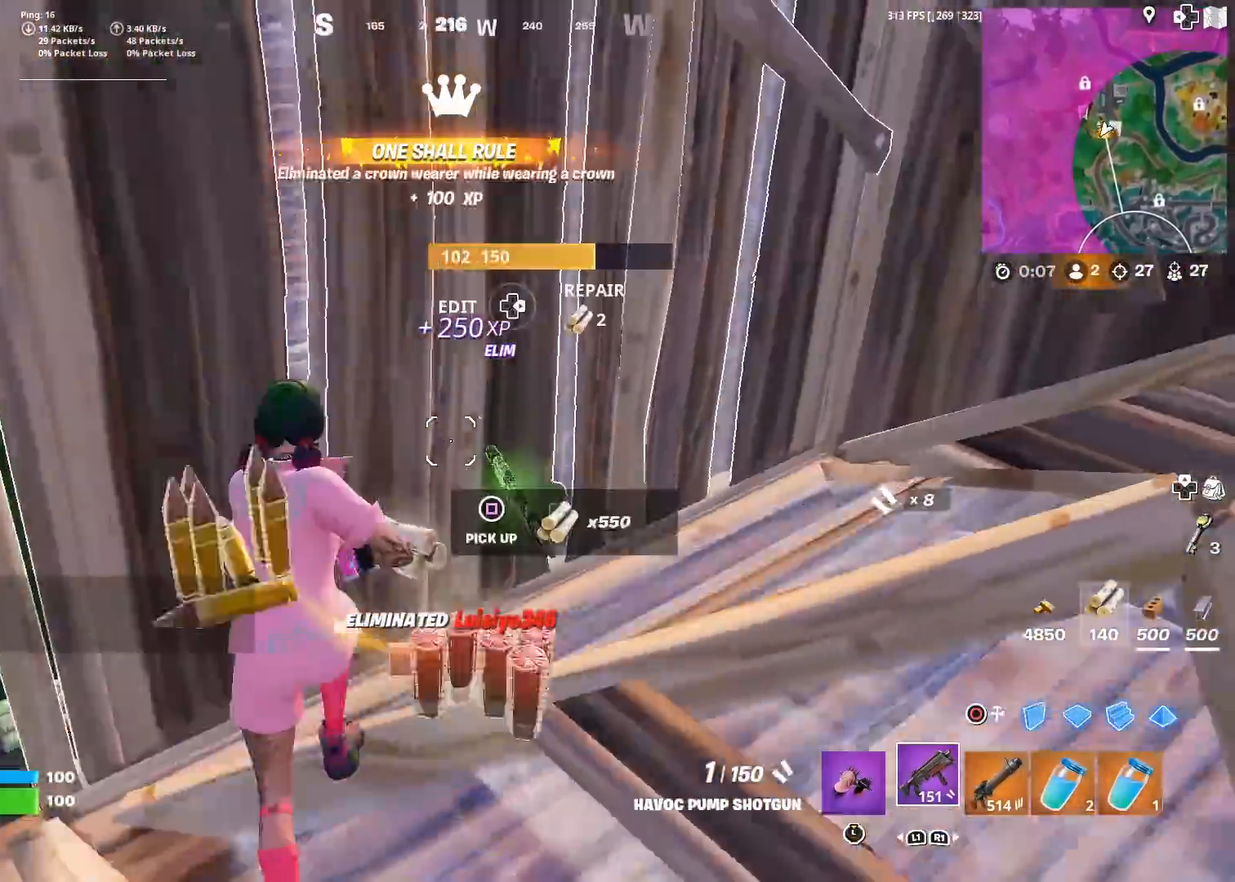
Gameplay with a controller (PlayStation layout); each line is a JSON object with the inputs held at the frame after it. "events" lists button and stick changes between this image and that frame as [ms after this image, input, new state], when the widget could be followed in between.
{"buttons": [], "left_stick": "left", "right_stick": "left", "events": [[150, "right_stick", "left"], [183, "left_stick", "down-right"], [300, "left_stick", "down-left"], [417, "left_stick", "left"]]}
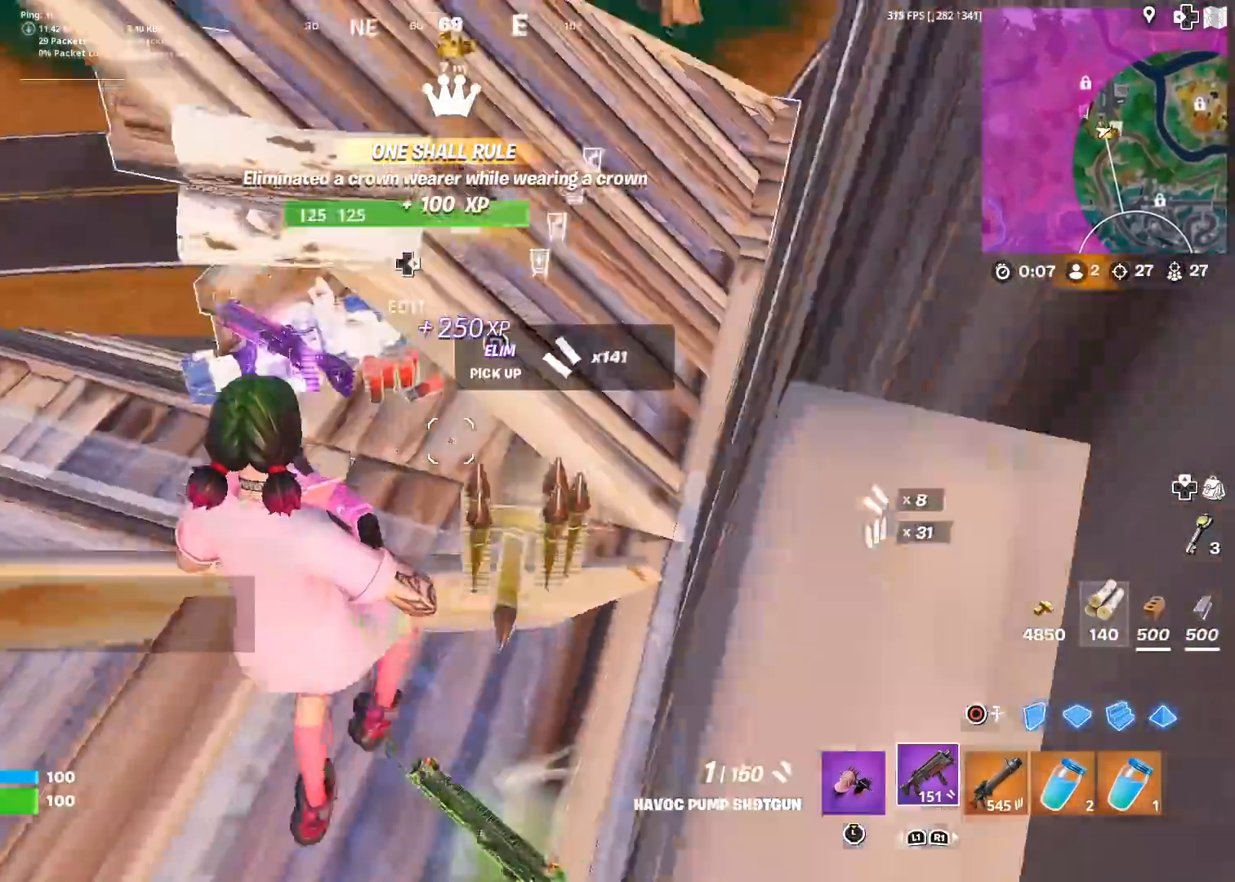
{"buttons": [], "left_stick": "down-left", "right_stick": "center", "events": [[34, "right_stick", "center"], [150, "left_stick", "up-left"], [267, "left_stick", "up-right"], [301, "right_stick", "right"], [417, "SQUARE", "down"], [417, "left_stick", "down-right"], [417, "right_stick", "down"], [467, "right_stick", "center"], [484, "left_stick", "down-left"], [501, "SQUARE", "up"]]}
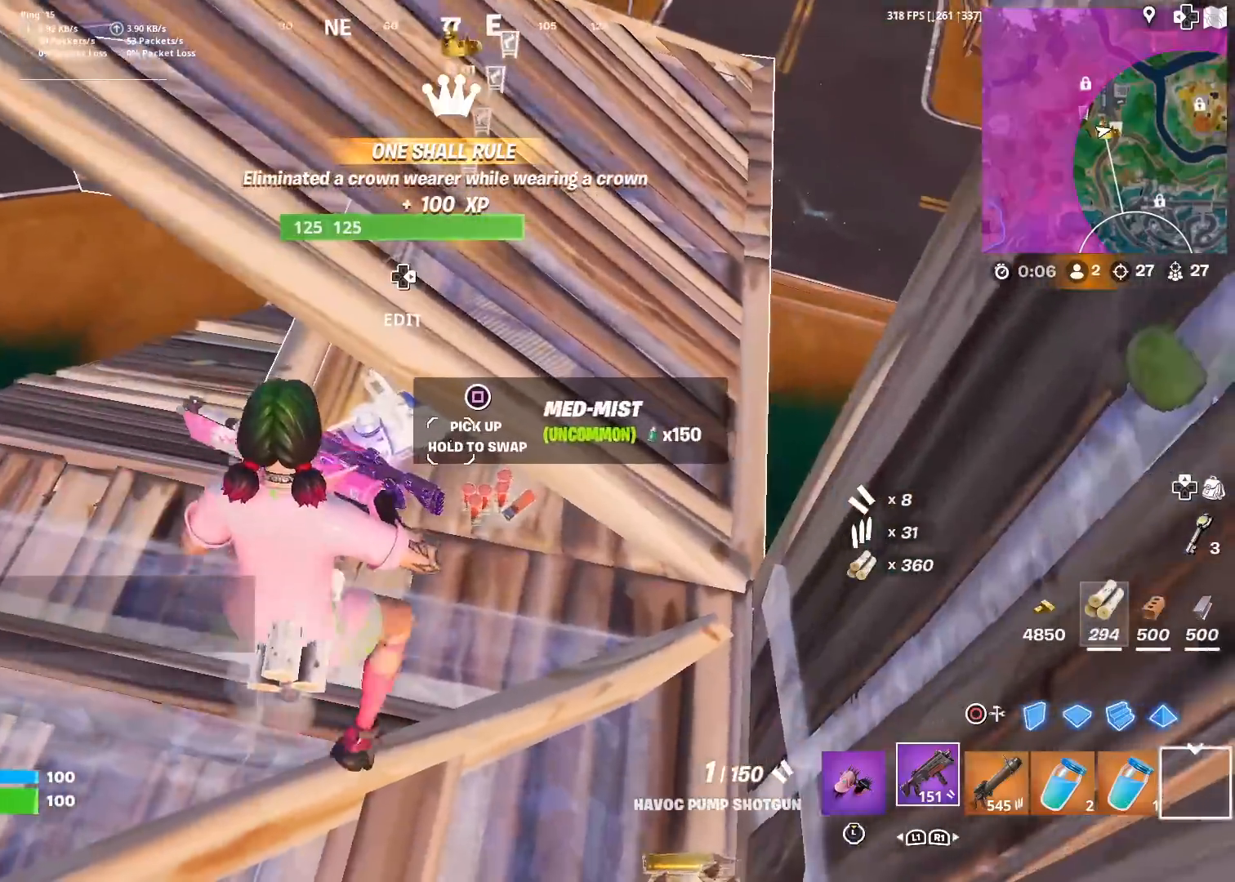
{"buttons": [], "left_stick": "center", "right_stick": "center", "events": [[100, "left_stick", "left"], [233, "left_stick", "down-left"], [350, "left_stick", "center"], [367, "SQUARE", "down"], [417, "SQUARE", "up"], [417, "left_stick", "right"], [484, "left_stick", "center"]]}
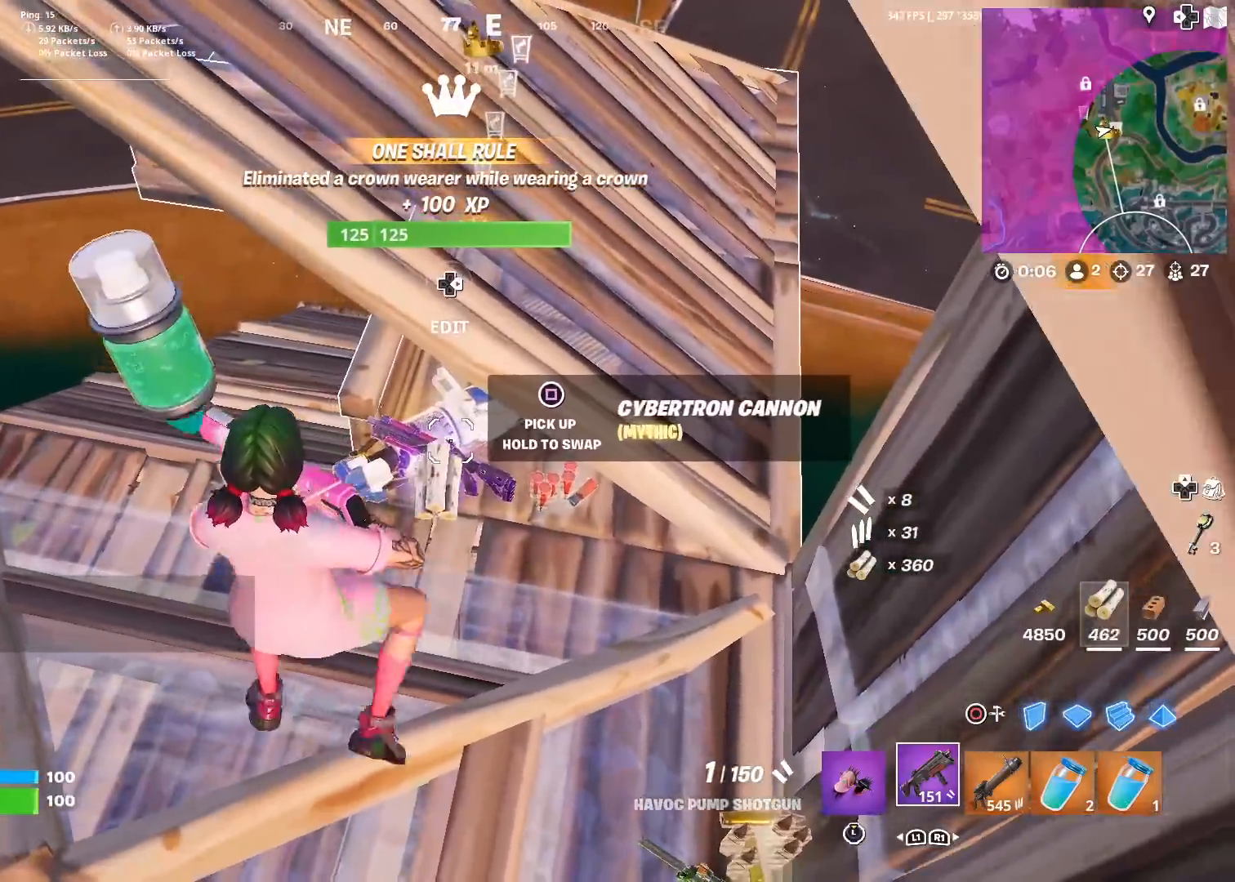
{"buttons": [], "left_stick": "right", "right_stick": "right", "events": [[17, "left_stick", "up-left"], [501, "left_stick", "right"], [501, "right_stick", "right"]]}
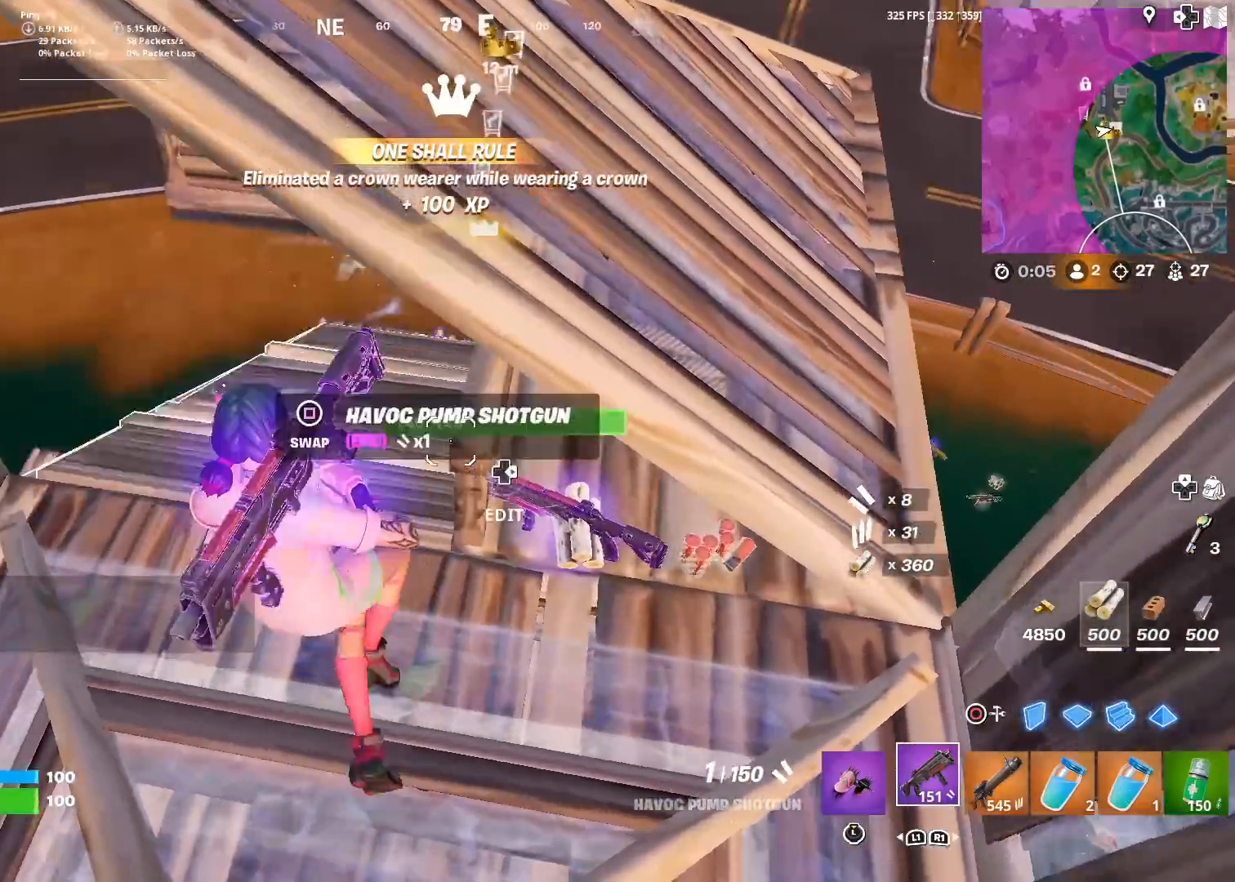
{"buttons": [], "left_stick": "left", "right_stick": "center", "events": [[100, "SQUARE", "down"], [100, "right_stick", "center"], [200, "SQUARE", "up"], [200, "left_stick", "down-left"], [450, "left_stick", "left"]]}
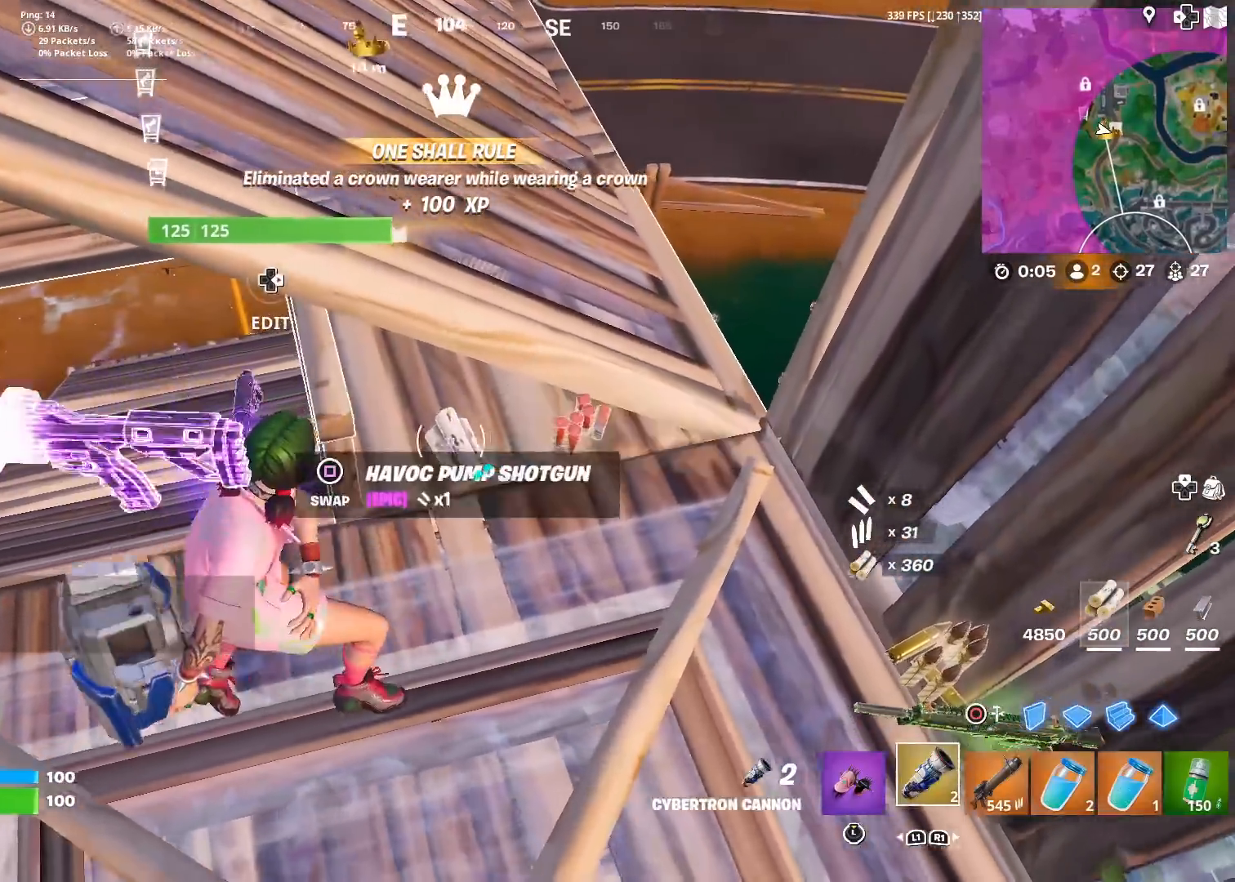
{"buttons": [], "left_stick": "up-left", "right_stick": "center", "events": [[150, "right_stick", "up"], [201, "right_stick", "center"], [251, "left_stick", "up-left"]]}
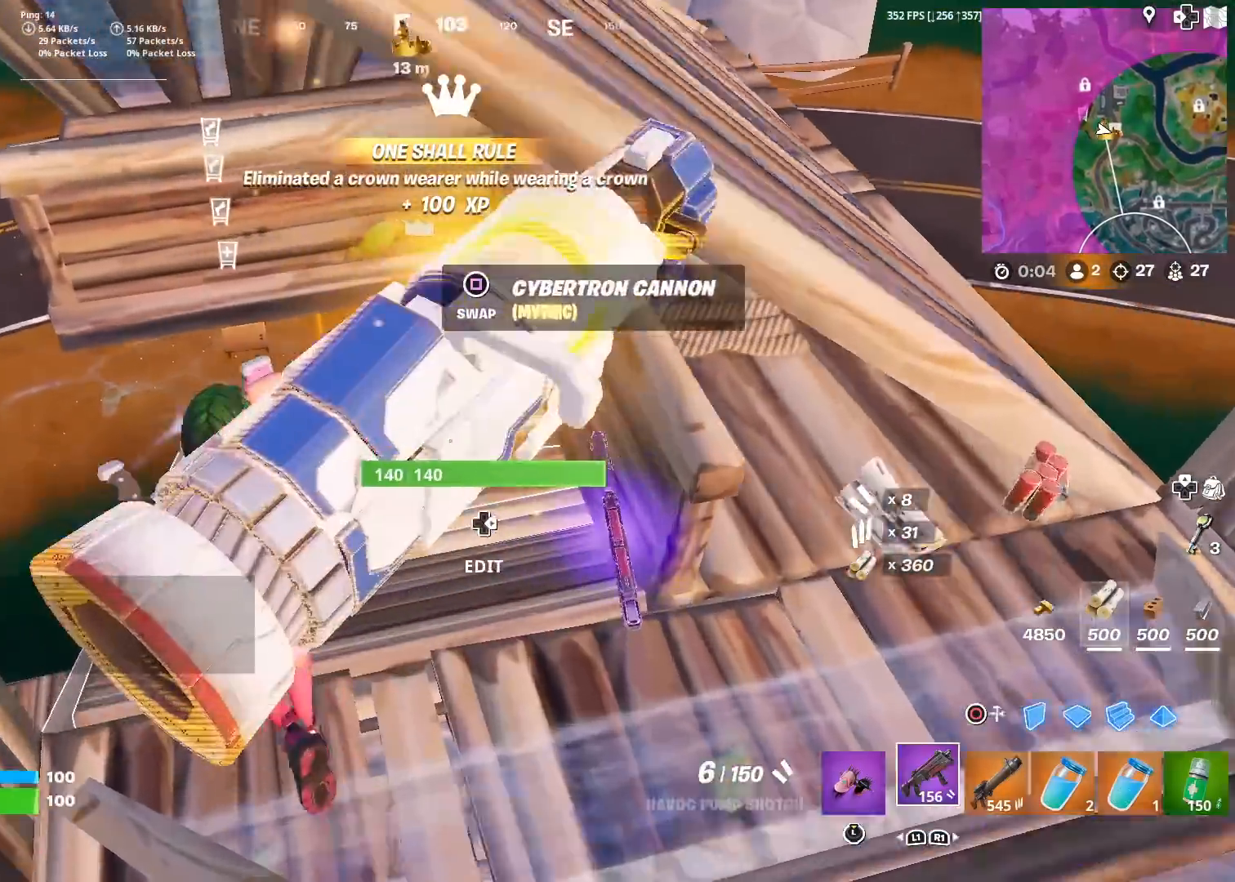
{"buttons": [], "left_stick": "up", "right_stick": "center", "events": [[267, "left_stick", "up"], [400, "SQUARE", "down"], [484, "SQUARE", "up"]]}
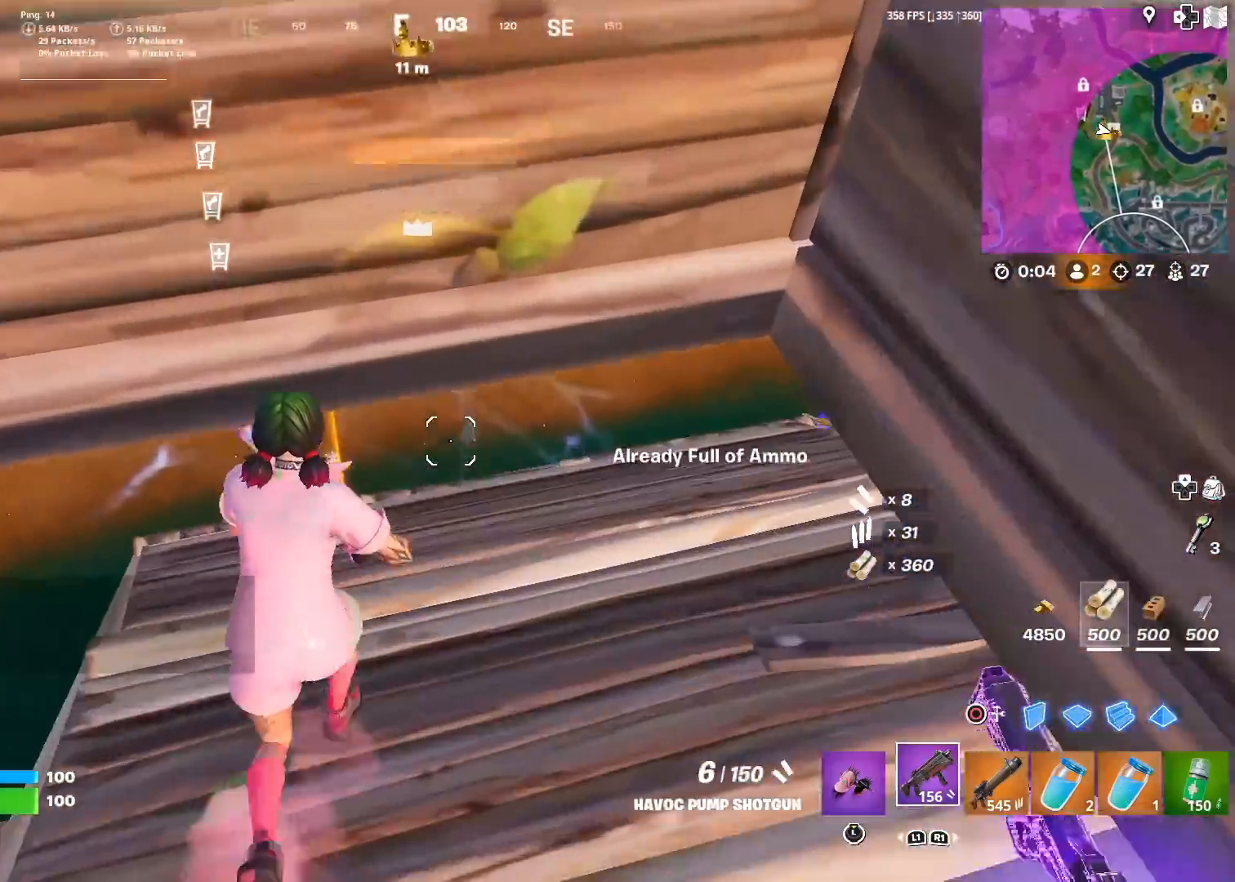
{"buttons": [], "left_stick": "up", "right_stick": "center", "events": [[84, "SQUARE", "down"], [134, "SQUARE", "up"], [134, "right_stick", "down-left"], [234, "SQUARE", "down"], [234, "right_stick", "center"], [284, "SQUARE", "up"], [417, "SQUARE", "down"], [484, "SQUARE", "up"]]}
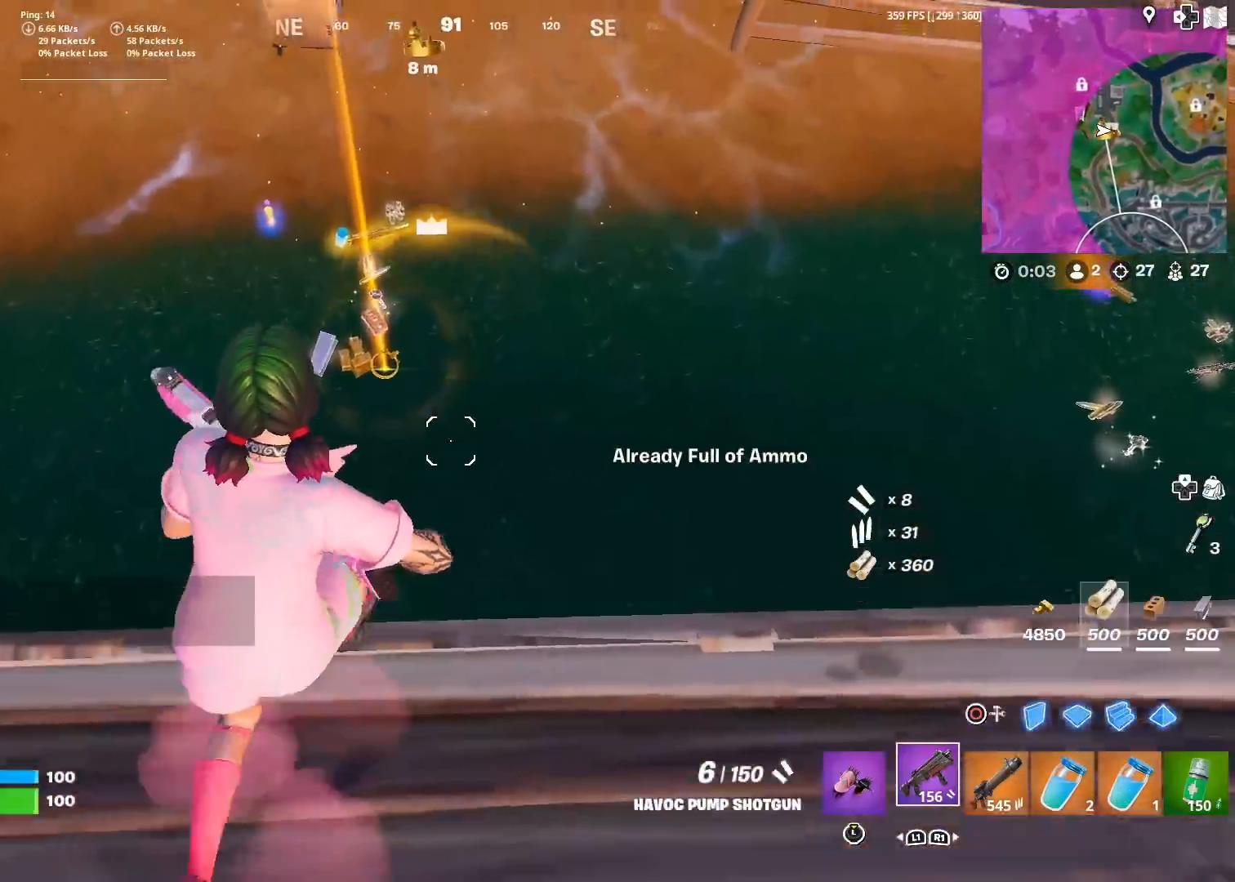
{"buttons": [], "left_stick": "up-left", "right_stick": "center", "events": [[150, "right_stick", "left"], [233, "L3", "down"], [233, "left_stick", "up-left"], [283, "right_stick", "center"], [384, "L3", "up"]]}
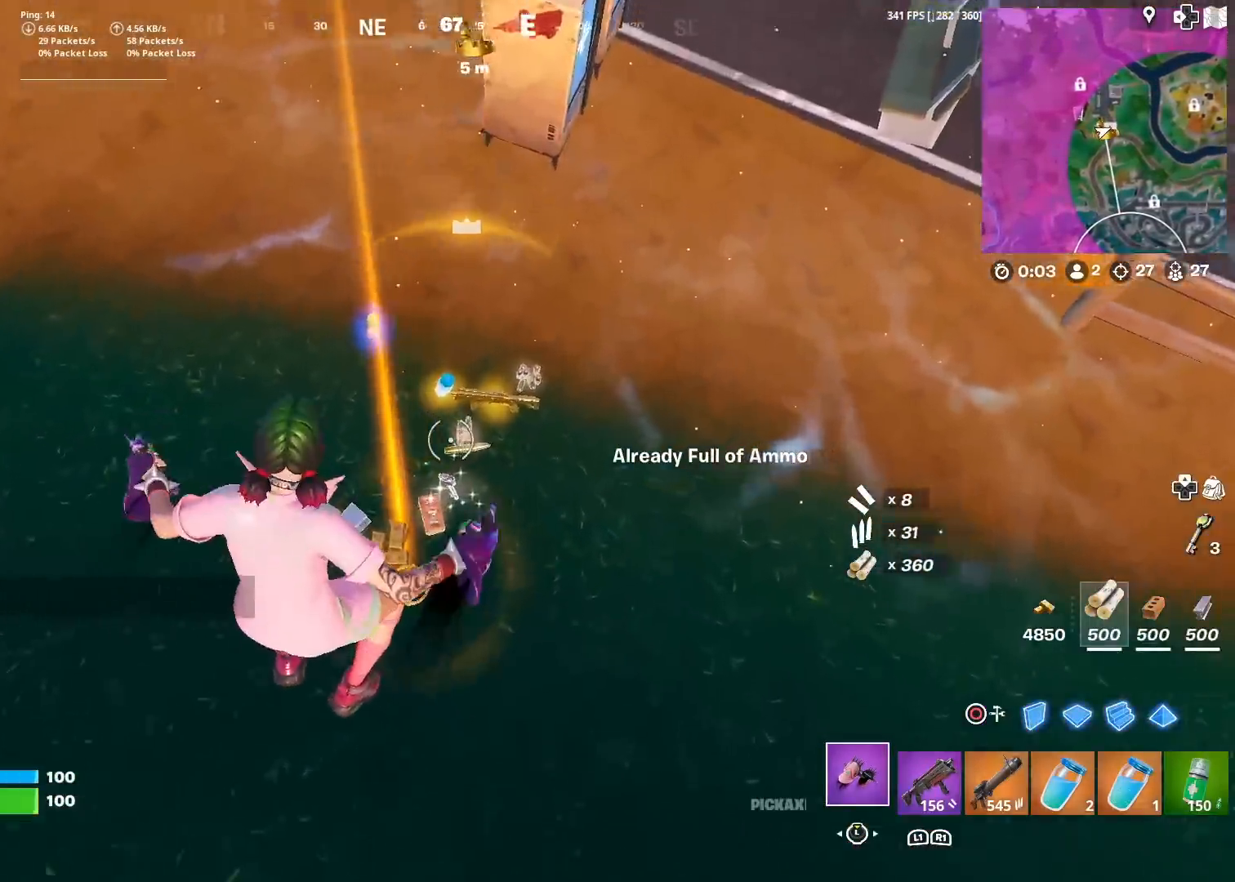
{"buttons": ["SQUARE"], "left_stick": "up-left", "right_stick": "up-right", "events": [[67, "left_stick", "left"], [100, "right_stick", "down"], [117, "SQUARE", "down"], [201, "SQUARE", "up"], [267, "SQUARE", "down"], [267, "right_stick", "right"], [334, "left_stick", "up-left"], [334, "right_stick", "up-right"], [351, "SQUARE", "up"], [467, "SQUARE", "down"]]}
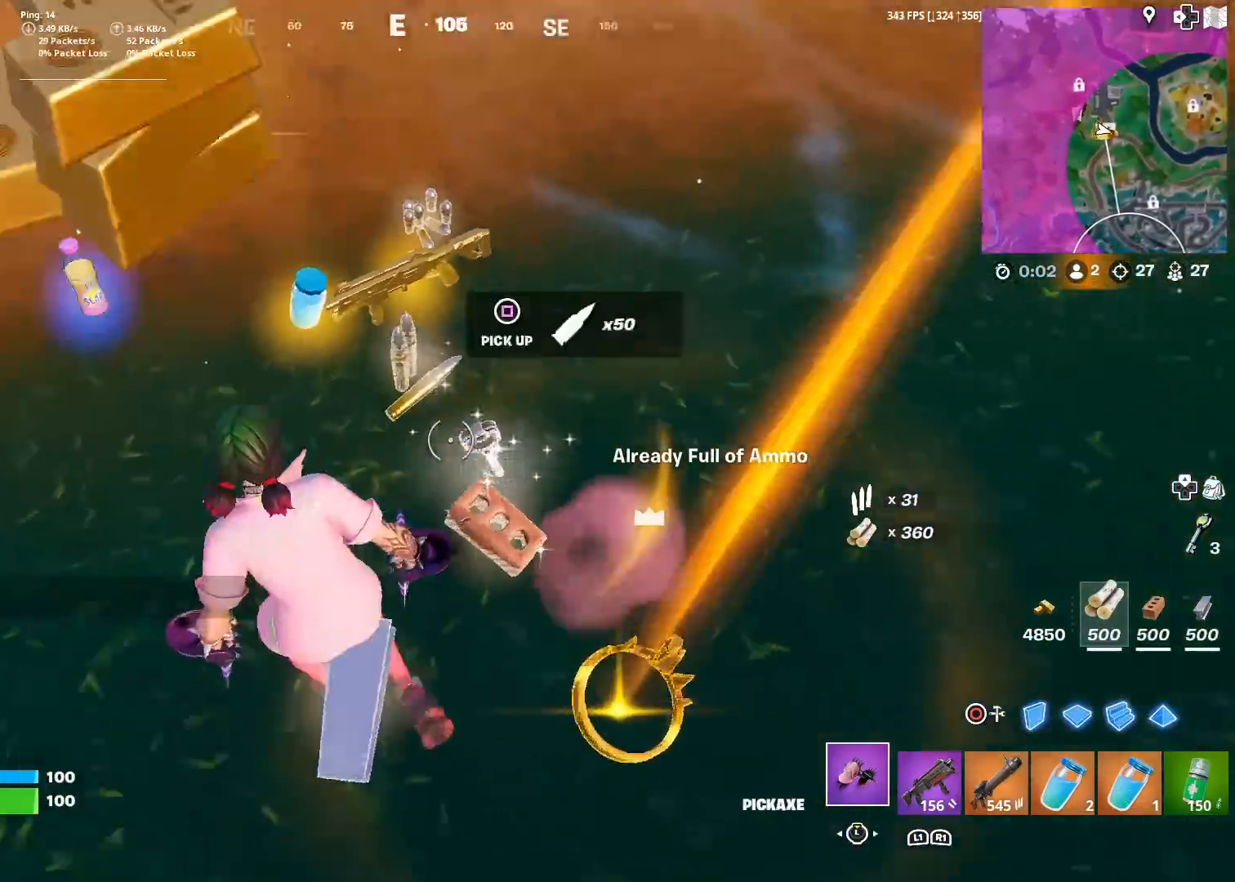
{"buttons": ["SQUARE"], "left_stick": "up", "right_stick": "up-right", "events": [[33, "SQUARE", "up"], [83, "right_stick", "center"], [117, "SQUARE", "down"], [200, "SQUARE", "up"], [283, "right_stick", "right"], [300, "SQUARE", "down"], [300, "left_stick", "up"], [367, "right_stick", "up-right"], [384, "SQUARE", "up"], [450, "SQUARE", "down"]]}
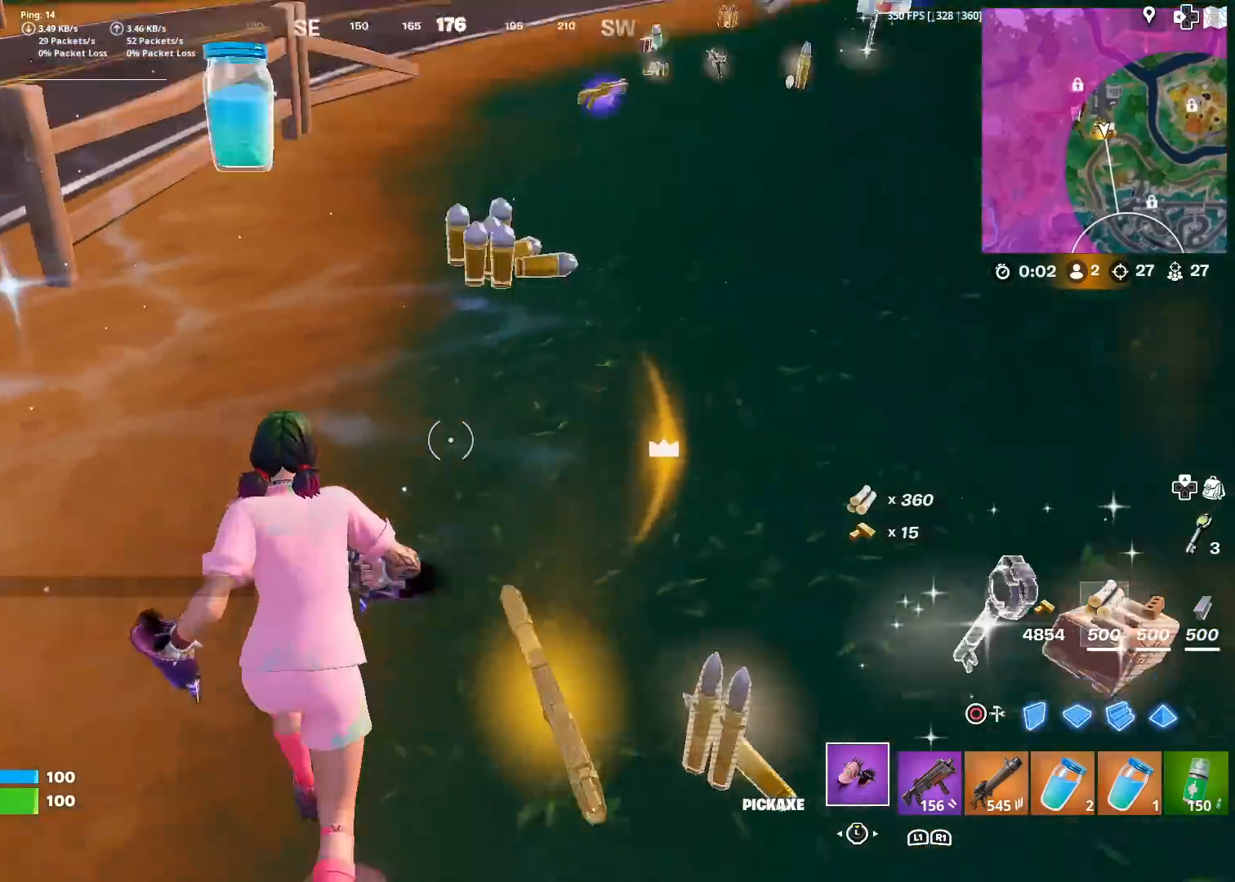
{"buttons": ["L1"], "left_stick": "down", "right_stick": "right", "events": [[34, "SQUARE", "up"], [134, "right_stick", "right"], [217, "L3", "down"], [334, "L3", "up"], [384, "left_stick", "left"], [484, "L1", "down"], [484, "left_stick", "down"]]}
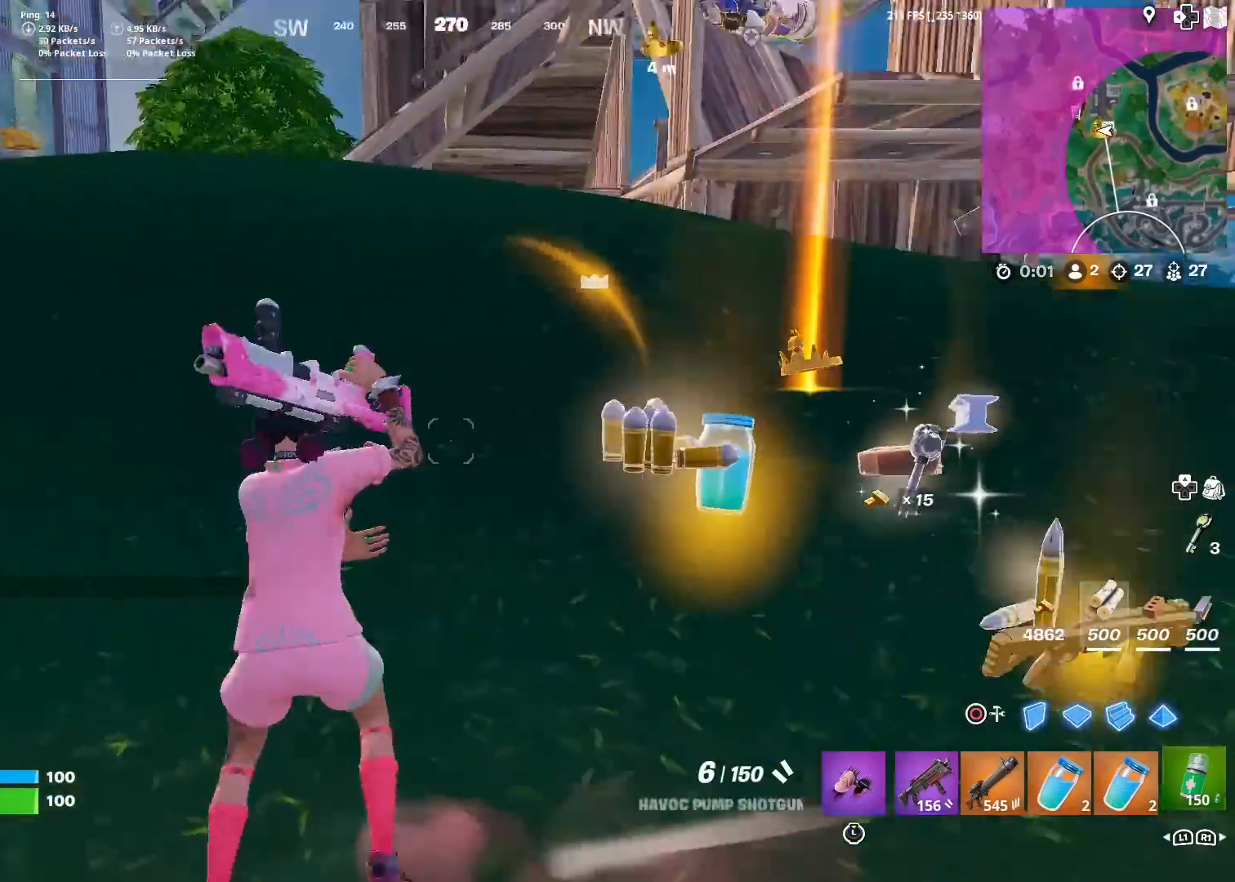
{"buttons": [], "left_stick": "down-right", "right_stick": "center", "events": [[17, "left_stick", "down-right"], [117, "L1", "up"], [167, "right_stick", "down"], [217, "right_stick", "down-left"], [384, "right_stick", "center"]]}
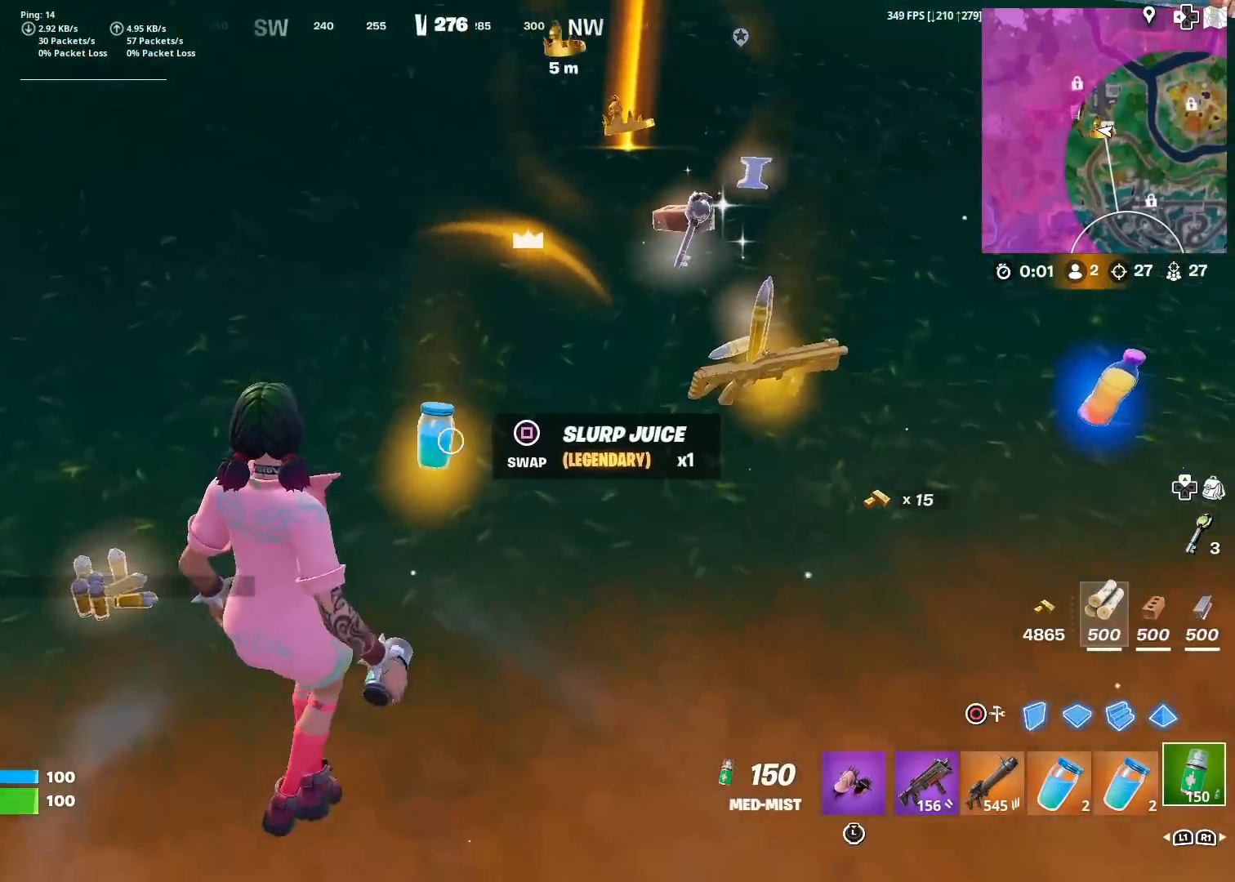
{"buttons": [], "left_stick": "down-left", "right_stick": "center", "events": [[234, "left_stick", "down-left"], [284, "SQUARE", "down"], [367, "SQUARE", "up"]]}
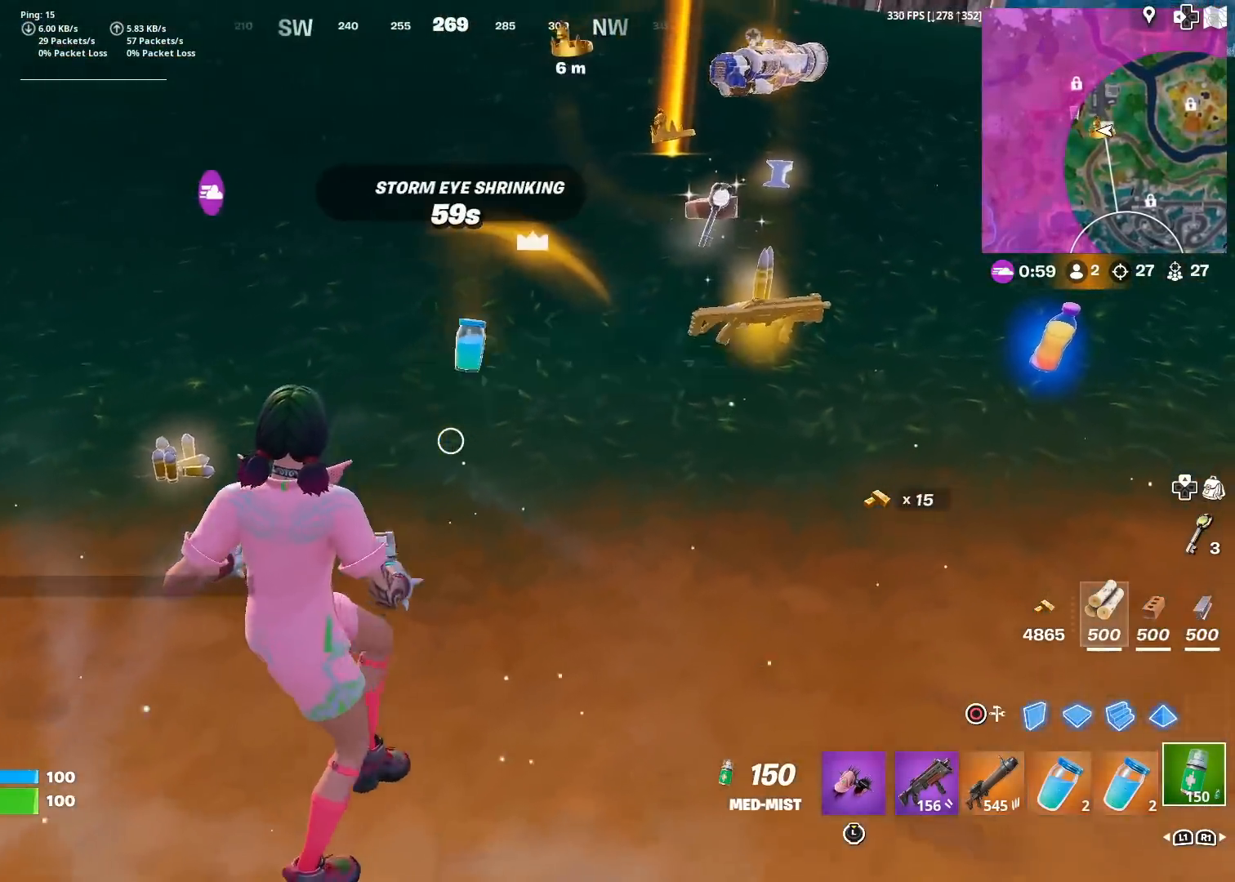
{"buttons": [], "left_stick": "up-right", "right_stick": "up-right", "events": [[33, "left_stick", "left"], [67, "right_stick", "left"], [167, "left_stick", "up-left"], [233, "right_stick", "center"], [300, "left_stick", "up"], [500, "left_stick", "up-right"], [500, "right_stick", "up-right"]]}
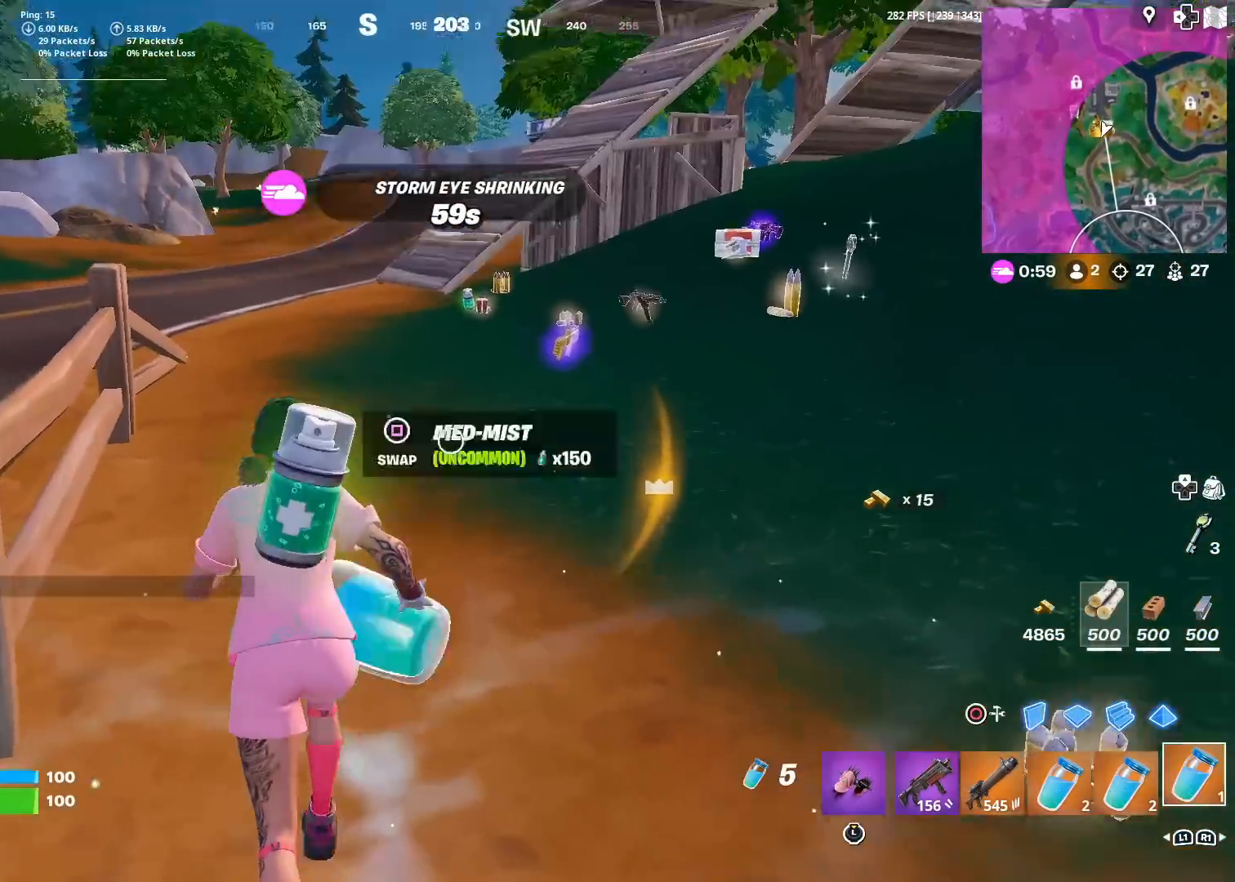
{"buttons": [], "left_stick": "up-right", "right_stick": "center", "events": [[100, "right_stick", "center"], [401, "R1", "down"], [484, "R1", "up"]]}
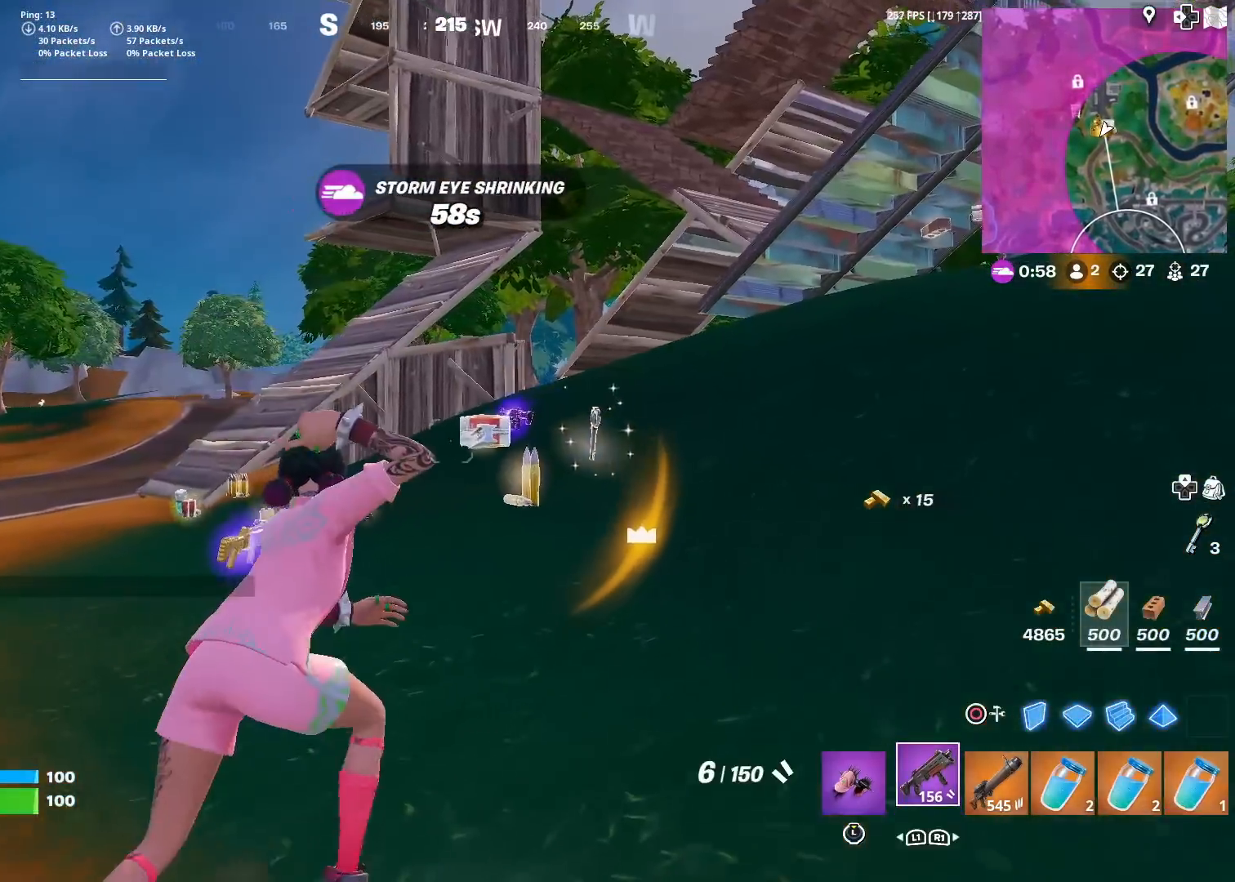
{"buttons": [], "left_stick": "up", "right_stick": "center", "events": [[83, "right_stick", "down"], [167, "right_stick", "center"], [200, "left_stick", "up"], [317, "L3", "down"], [417, "SQUARE", "down"], [434, "L3", "up"], [500, "SQUARE", "up"]]}
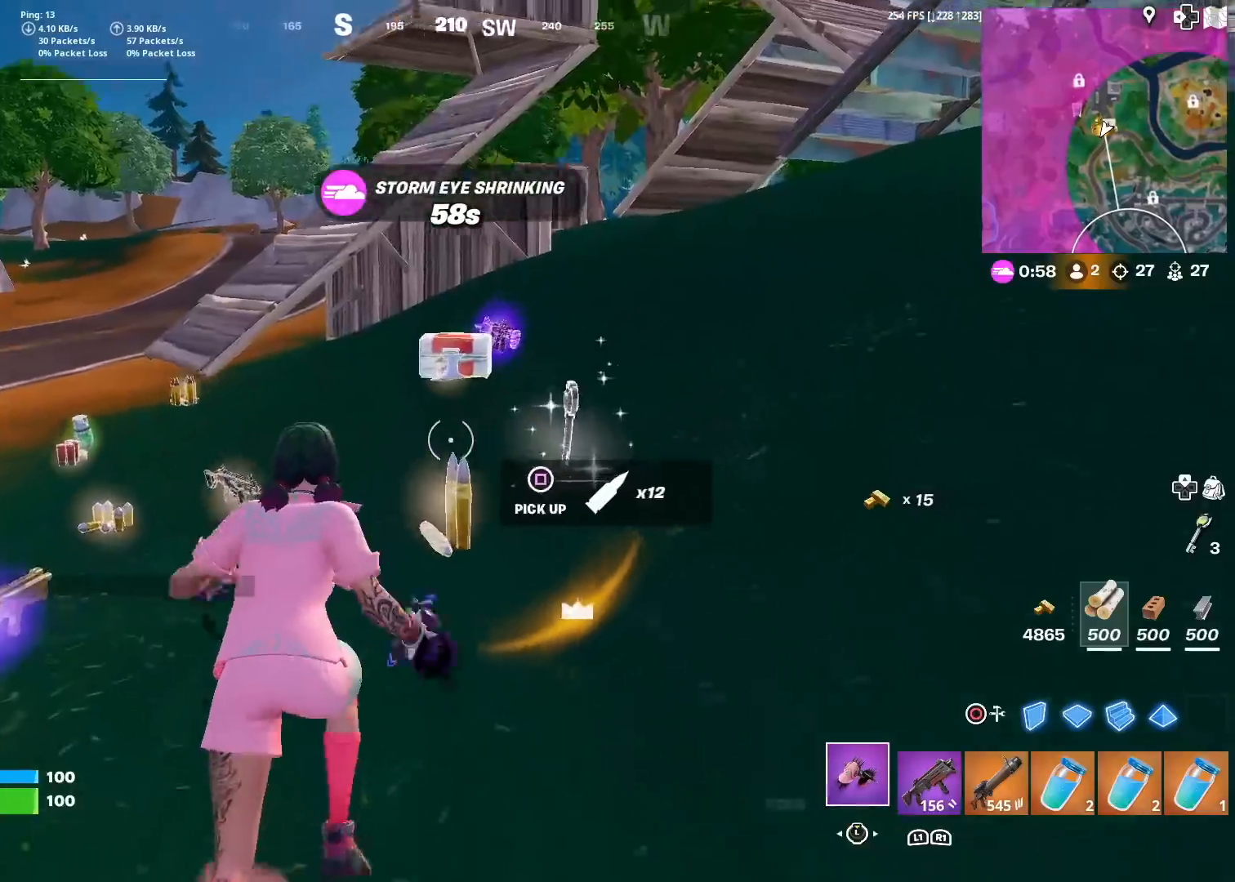
{"buttons": ["SQUARE"], "left_stick": "up", "right_stick": "right", "events": [[50, "left_stick", "up-left"], [100, "SQUARE", "down"], [134, "right_stick", "left"], [184, "SQUARE", "up"], [201, "right_stick", "center"], [284, "SQUARE", "down"], [334, "SQUARE", "up"], [434, "SQUARE", "down"], [451, "left_stick", "up"], [467, "right_stick", "right"]]}
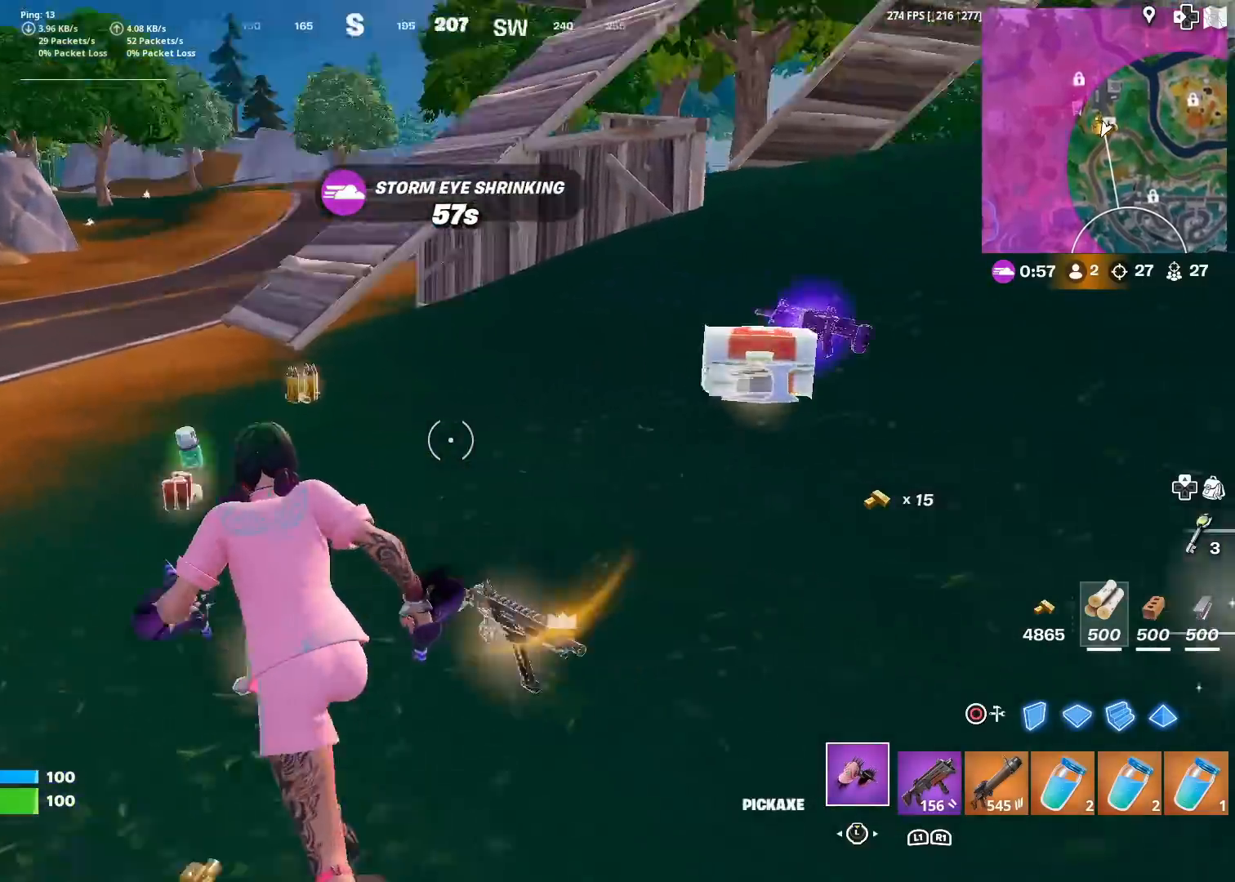
{"buttons": ["SQUARE"], "left_stick": "up-left", "right_stick": "center", "events": [[17, "SQUARE", "up"], [117, "SQUARE", "down"], [117, "right_stick", "center"], [150, "left_stick", "up-left"], [167, "right_stick", "left"], [200, "SQUARE", "up"], [250, "right_stick", "center"], [283, "SQUARE", "down"], [350, "SQUARE", "up"], [417, "right_stick", "left"], [450, "SQUARE", "down"], [500, "right_stick", "center"]]}
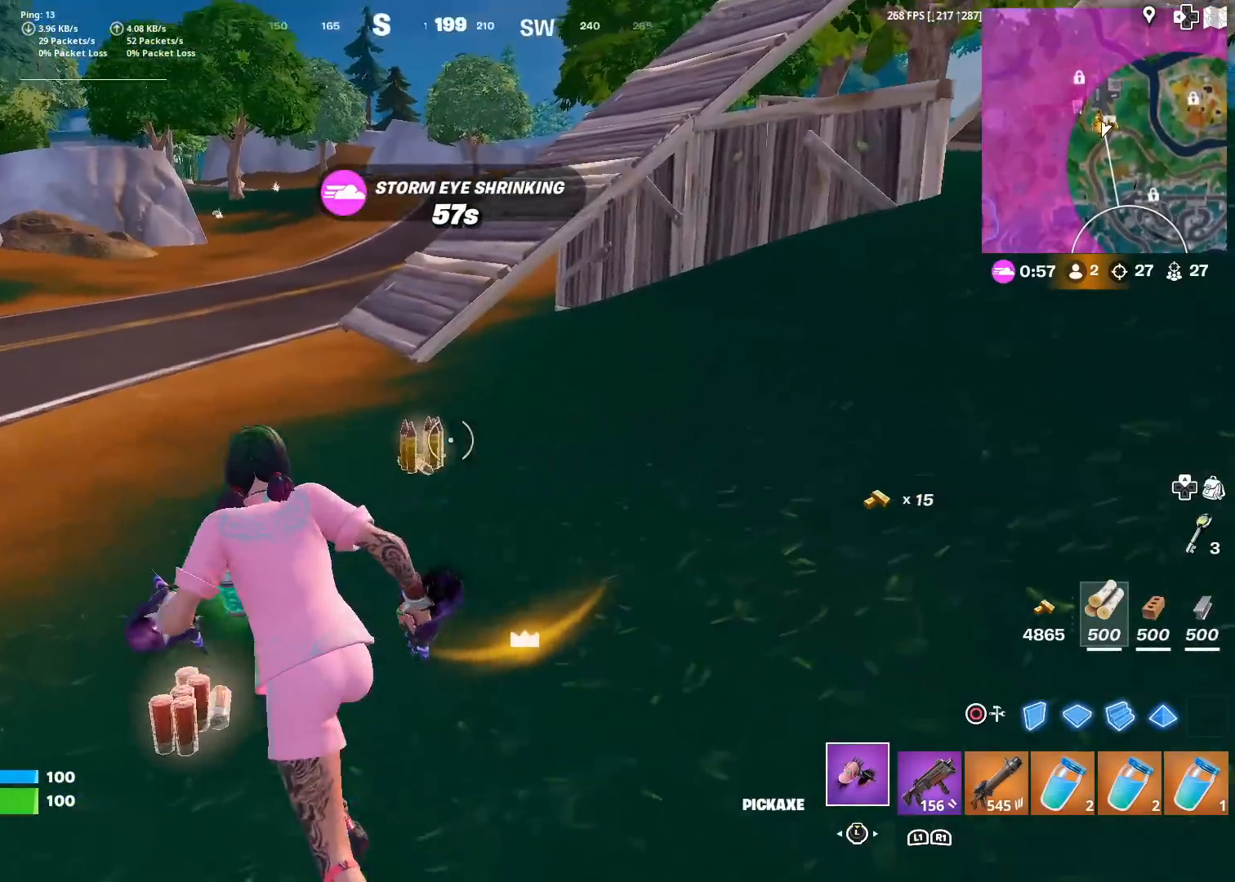
{"buttons": [], "left_stick": "up-left", "right_stick": "left", "events": [[17, "SQUARE", "up"], [117, "SQUARE", "down"], [184, "SQUARE", "up"], [234, "right_stick", "left"], [367, "L3", "down"], [467, "L3", "up"]]}
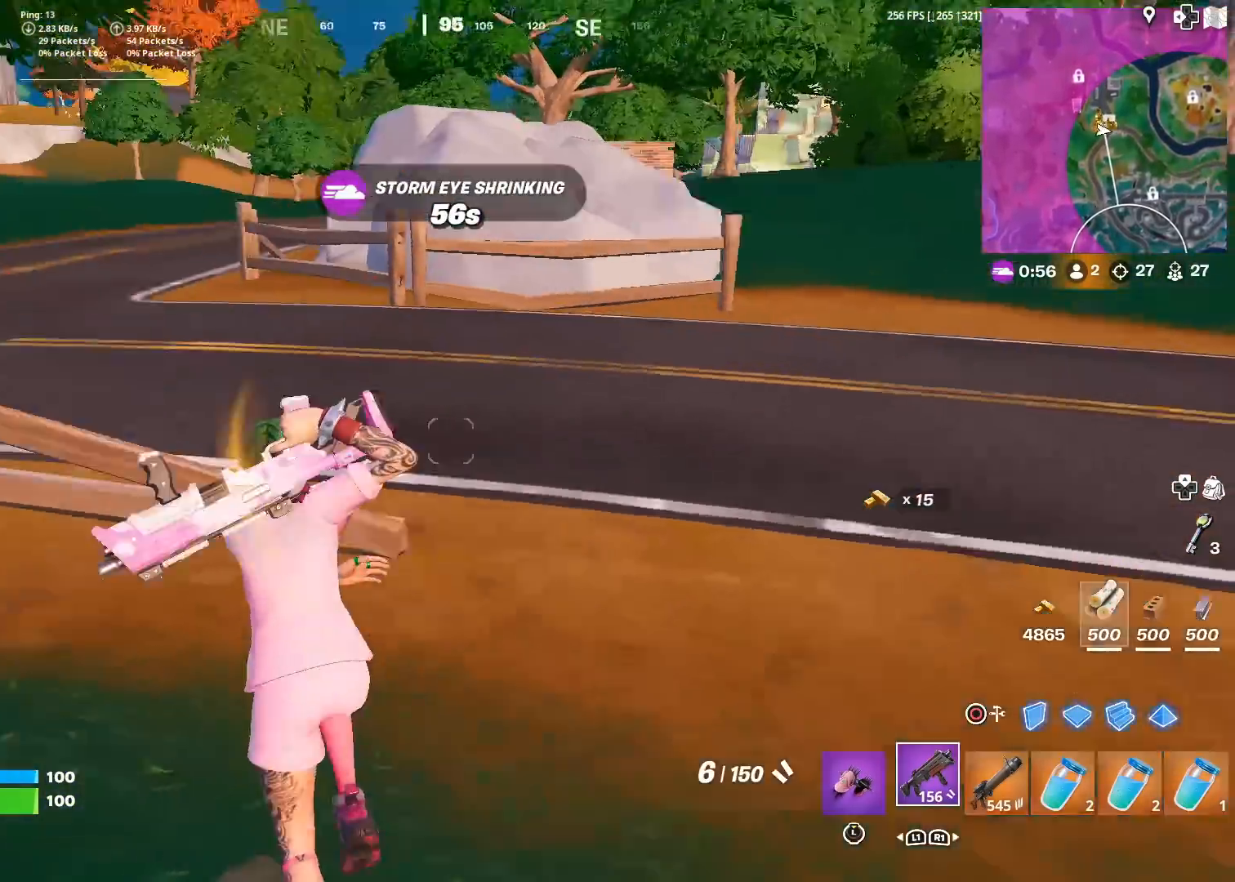
{"buttons": [], "left_stick": "up", "right_stick": "center", "events": [[133, "R1", "down"], [200, "right_stick", "center"], [217, "R1", "up"], [300, "left_stick", "up"], [384, "right_stick", "up-left"], [467, "right_stick", "center"]]}
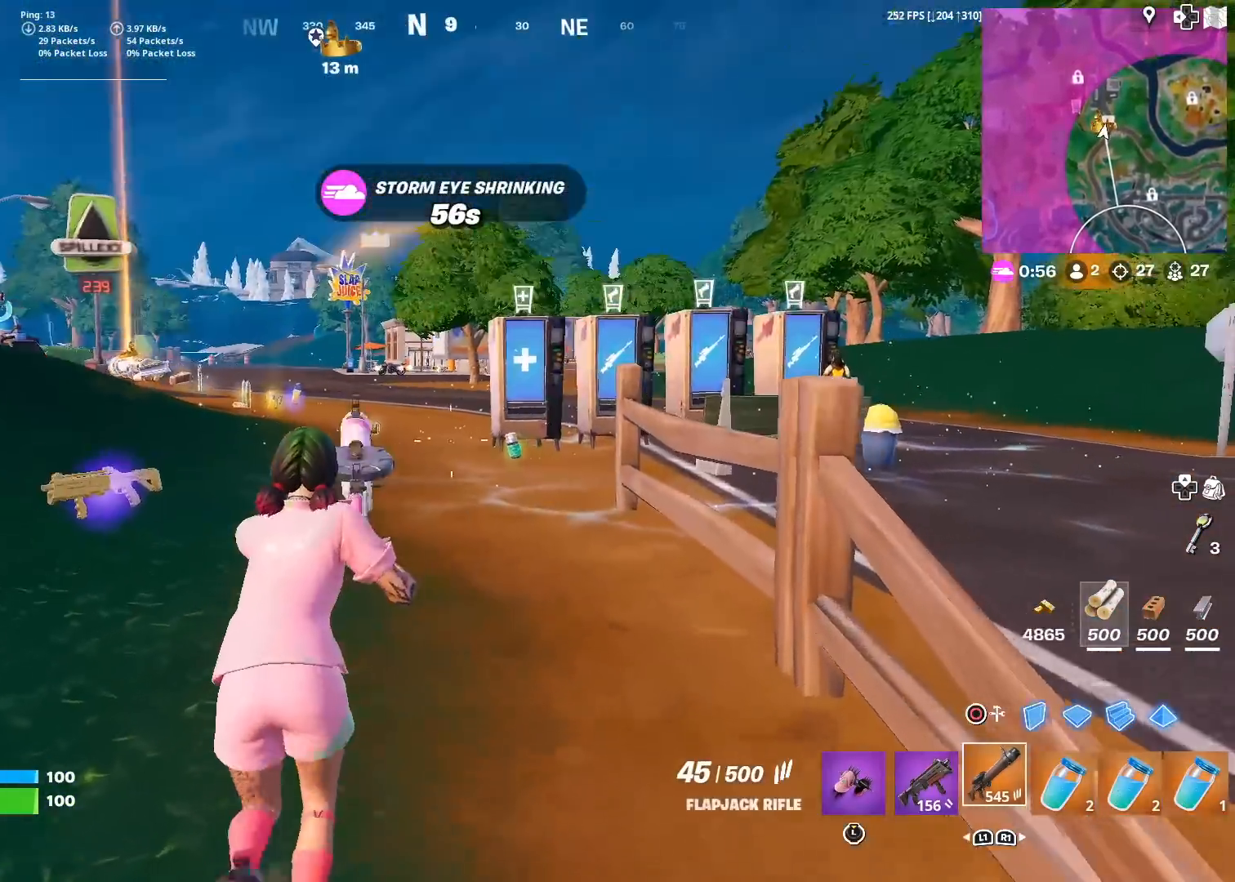
{"buttons": [], "left_stick": "up", "right_stick": "down-left", "events": [[501, "right_stick", "down-left"]]}
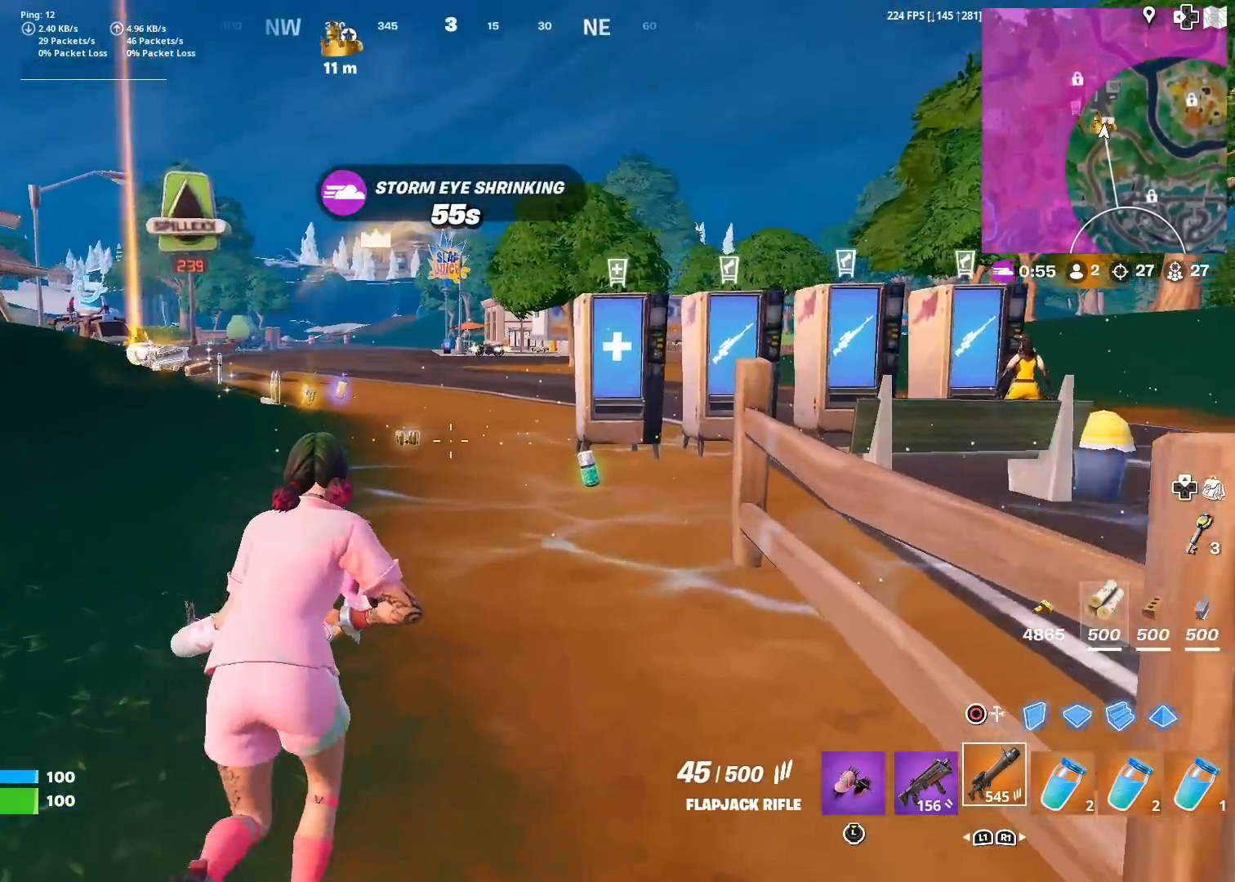
{"buttons": [], "left_stick": "center", "right_stick": "center", "events": [[50, "left_stick", "up-right"], [100, "right_stick", "center"], [167, "CROSS", "down"], [250, "CROSS", "up"], [317, "L1", "down"], [400, "left_stick", "center"], [417, "L1", "up"]]}
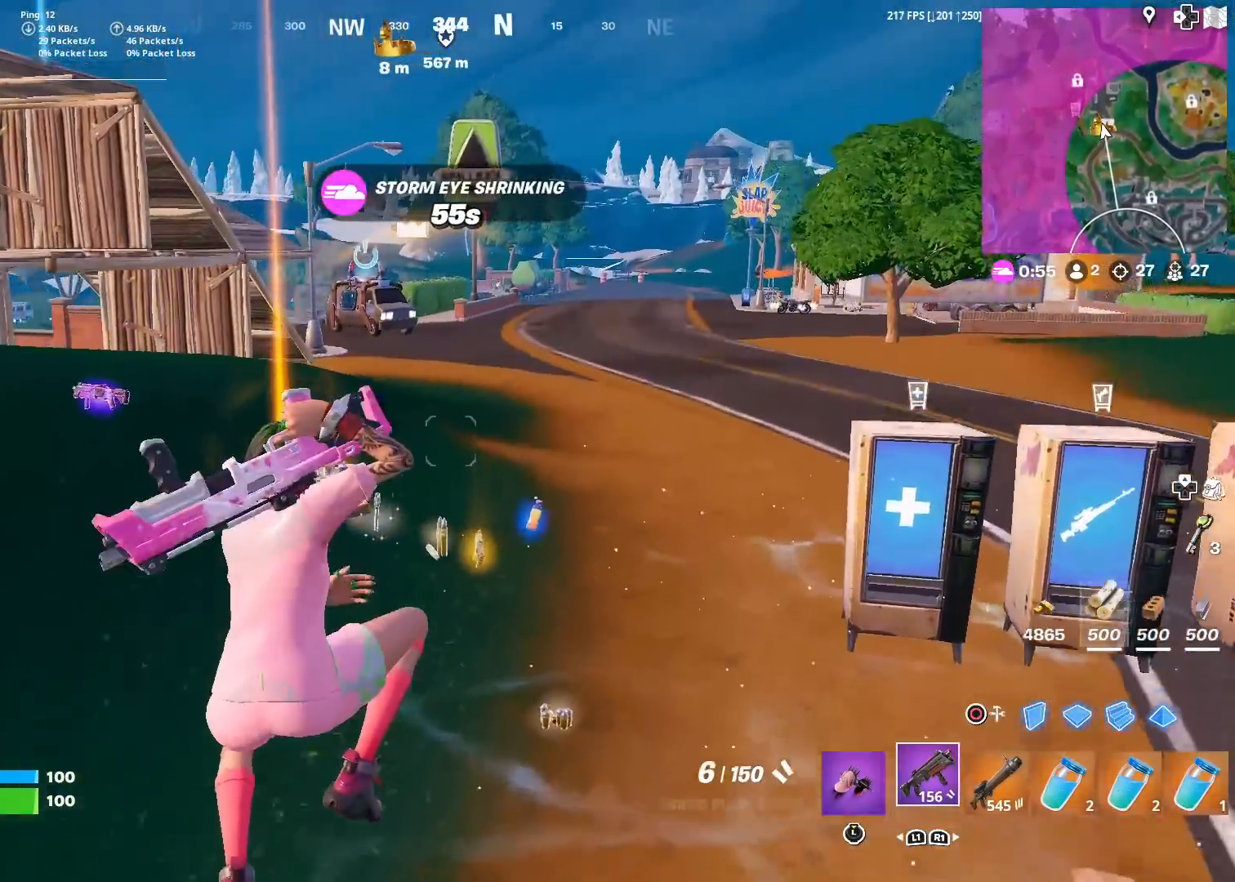
{"buttons": [], "left_stick": "up-right", "right_stick": "left", "events": [[67, "DPAD_UP", "down"], [167, "DPAD_UP", "up"], [167, "SQUARE", "down"], [251, "CIRCLE", "down"], [251, "SQUARE", "up"], [317, "CIRCLE", "up"], [384, "left_stick", "up-right"], [501, "right_stick", "left"]]}
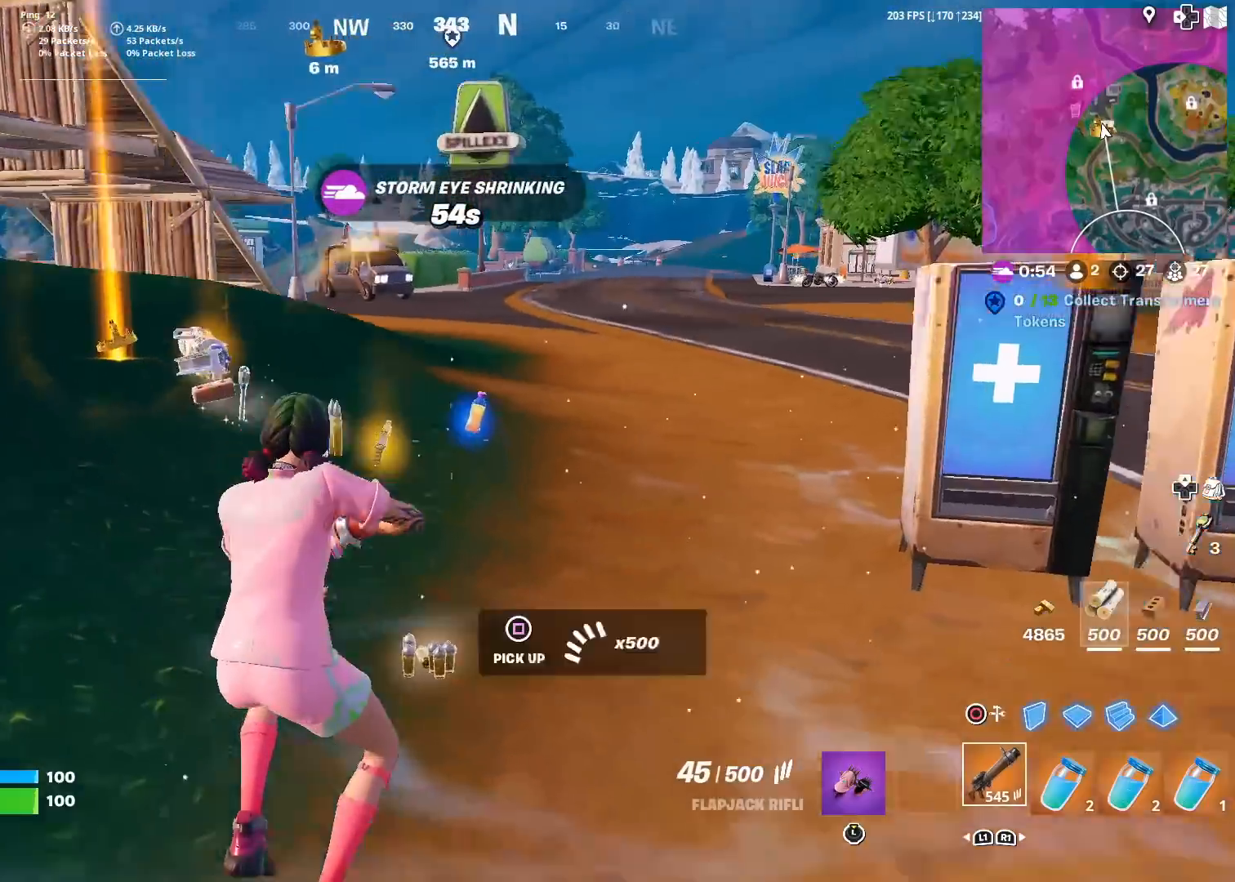
{"buttons": [], "left_stick": "up", "right_stick": "center", "events": [[67, "right_stick", "center"], [317, "left_stick", "up-left"], [367, "SQUARE", "down"], [417, "SQUARE", "up"], [417, "left_stick", "up"]]}
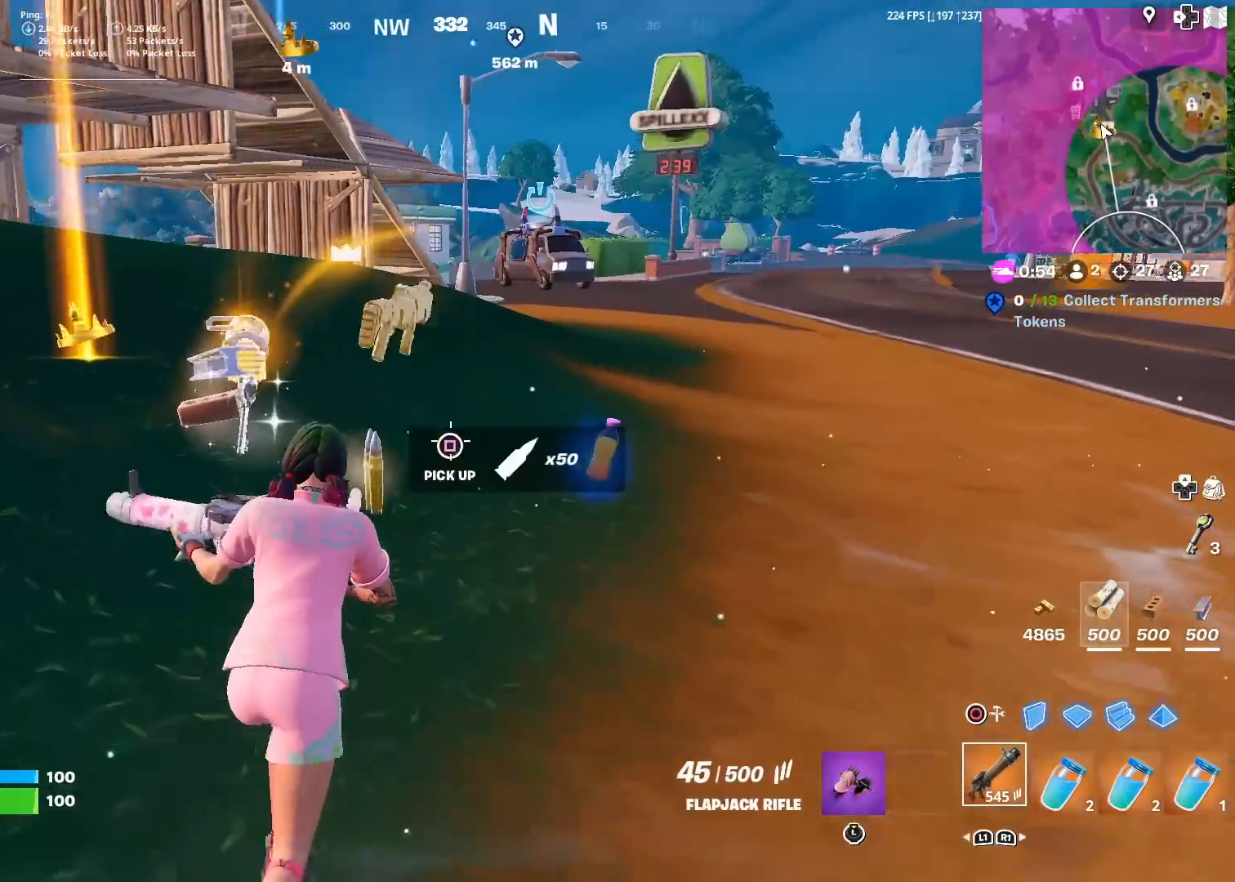
{"buttons": [], "left_stick": "up", "right_stick": "center", "events": [[167, "left_stick", "up-left"], [217, "right_stick", "left"], [284, "left_stick", "up"], [284, "right_stick", "center"]]}
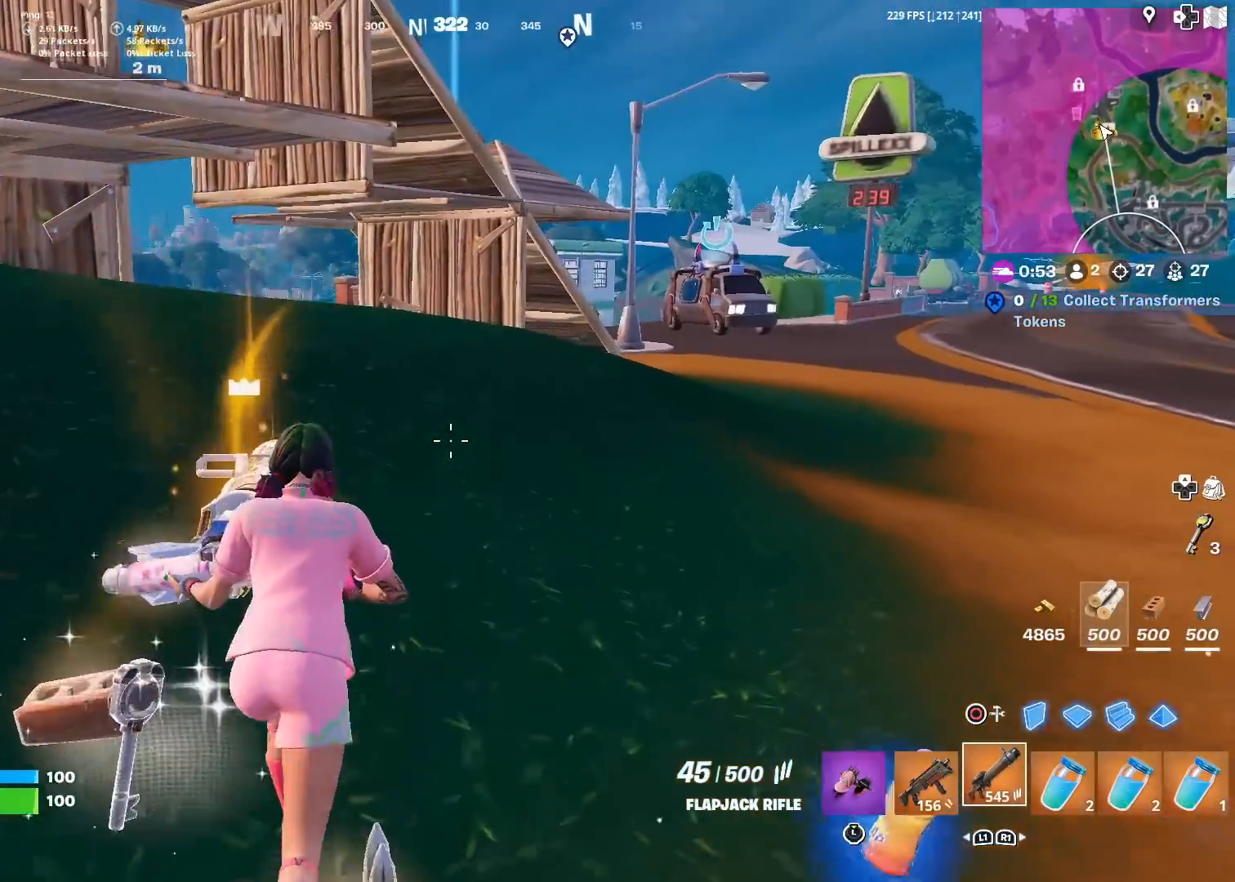
{"buttons": [], "left_stick": "up-right", "right_stick": "center", "events": [[200, "left_stick", "up-right"], [284, "L1", "down"], [417, "L1", "up"]]}
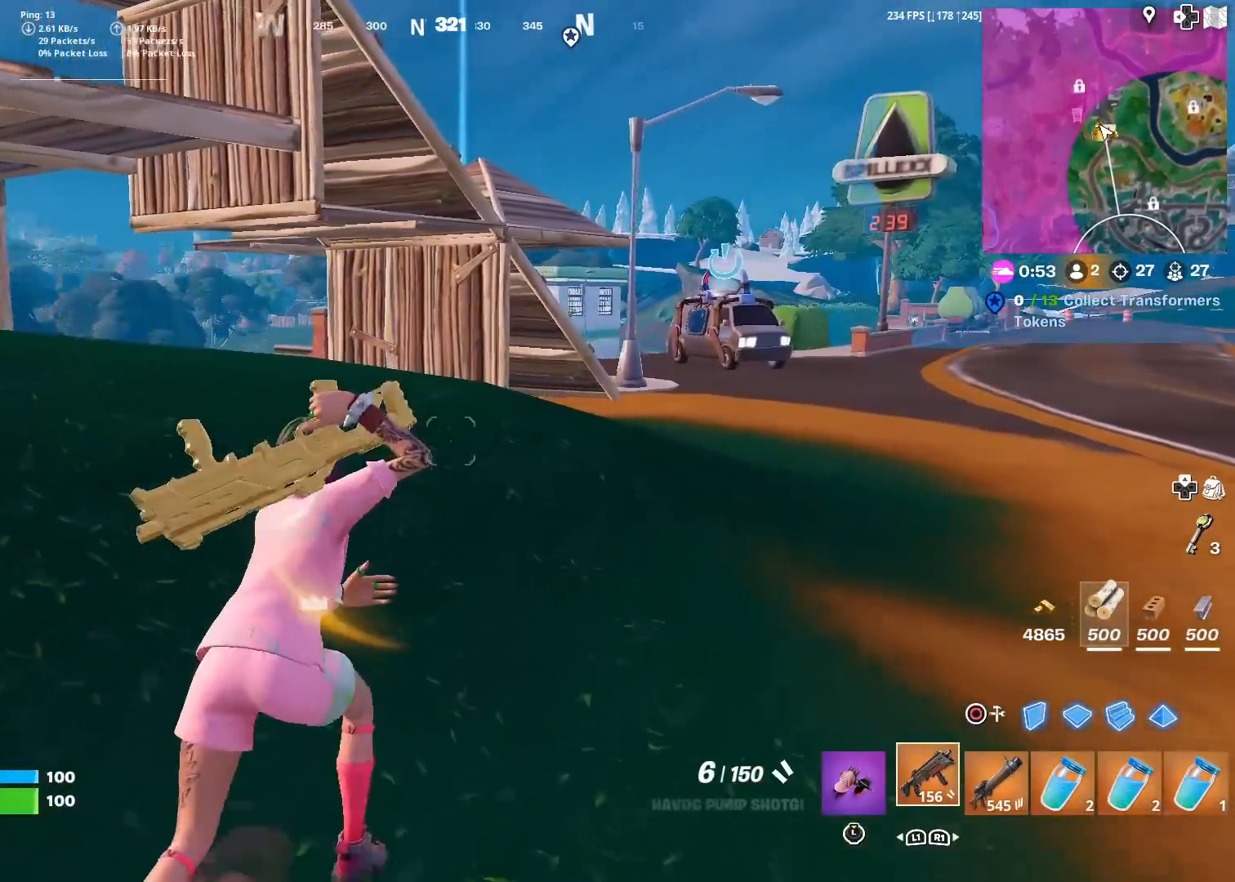
{"buttons": ["SQUARE"], "left_stick": "up", "right_stick": "center", "events": [[200, "CROSS", "down"], [267, "right_stick", "right"], [317, "CROSS", "up"], [350, "left_stick", "up"], [367, "right_stick", "center"], [433, "SQUARE", "down"]]}
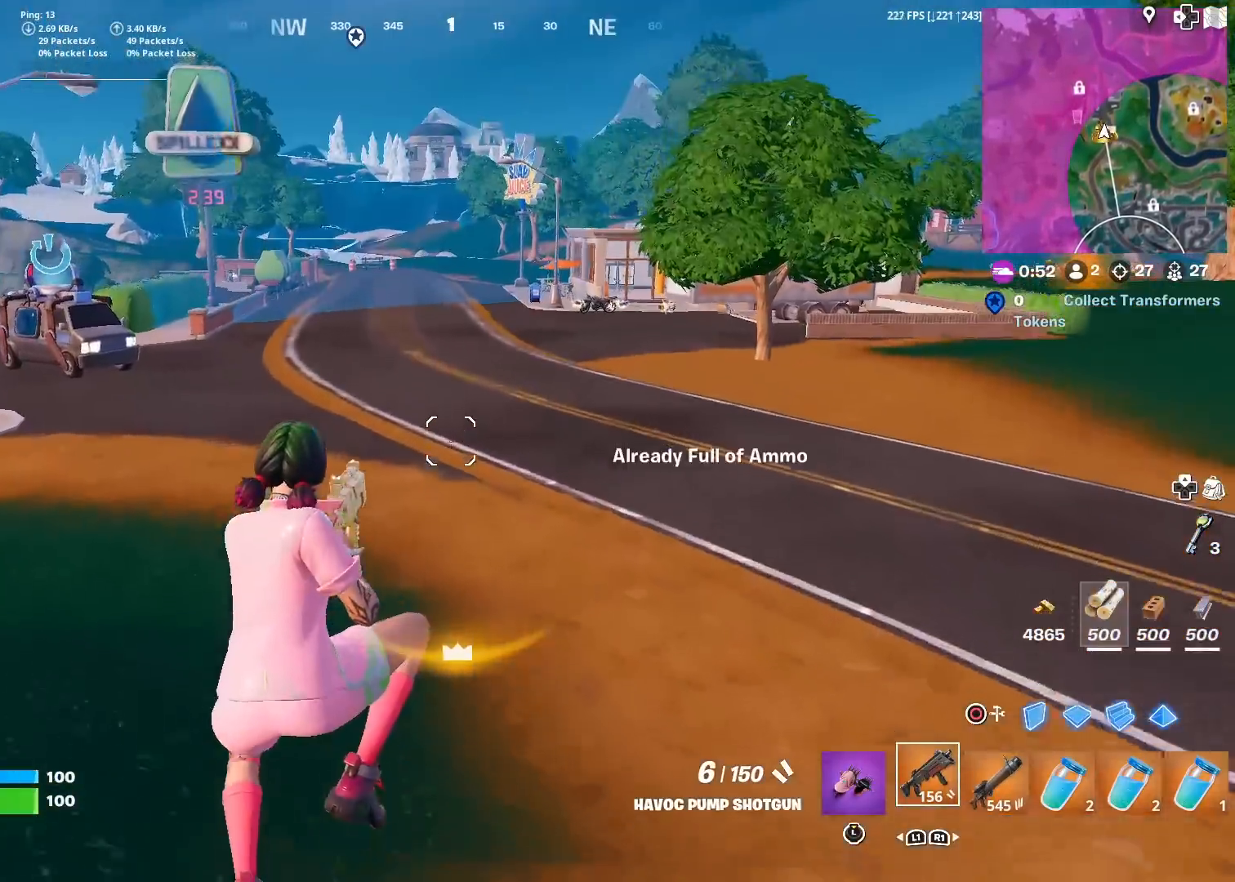
{"buttons": [], "left_stick": "up-right", "right_stick": "left", "events": [[17, "SQUARE", "up"], [100, "SQUARE", "down"], [167, "SQUARE", "up"], [184, "left_stick", "up-right"], [300, "SQUARE", "down"], [367, "SQUARE", "up"], [451, "right_stick", "left"]]}
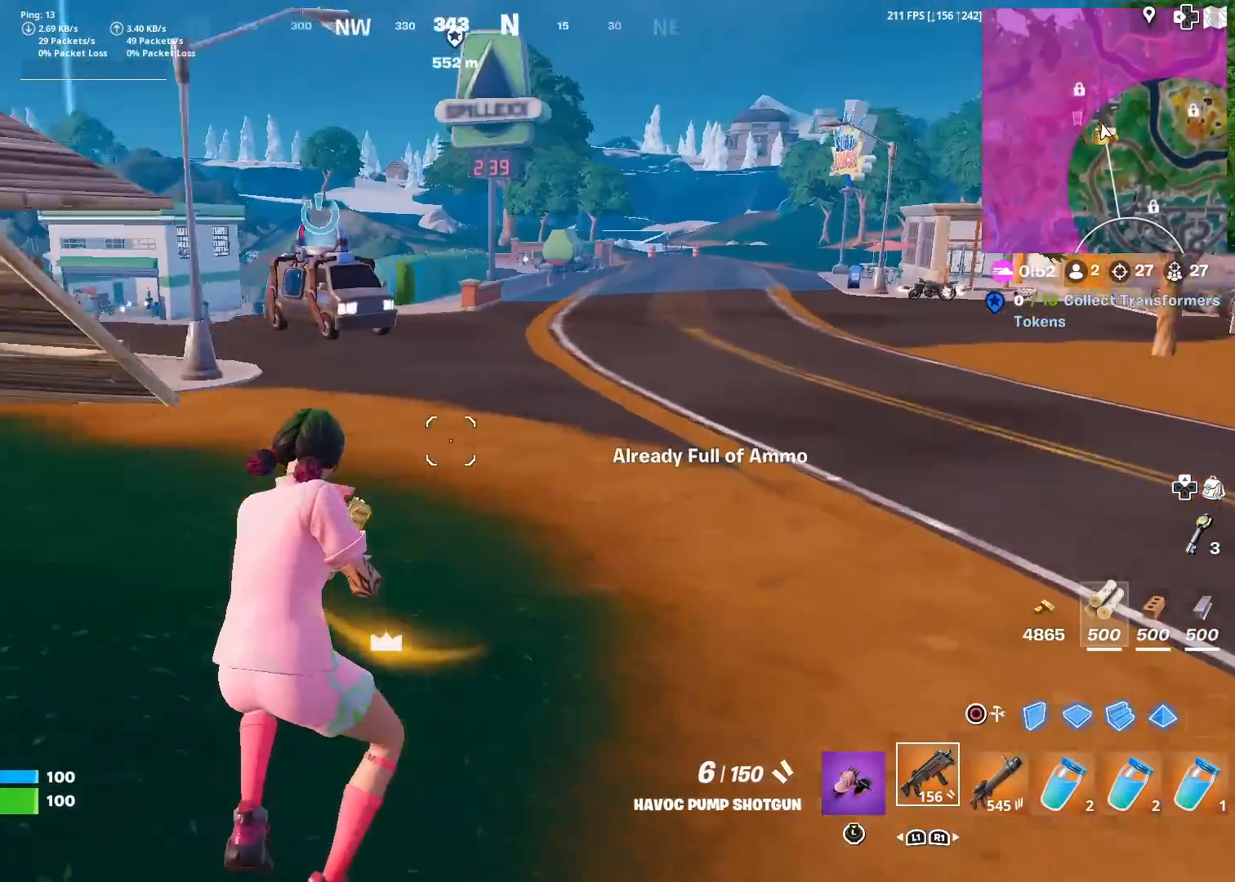
{"buttons": [], "left_stick": "up-right", "right_stick": "center", "events": [[66, "right_stick", "center"], [233, "TOUCHPAD", "down"], [433, "TOUCHPAD", "up"]]}